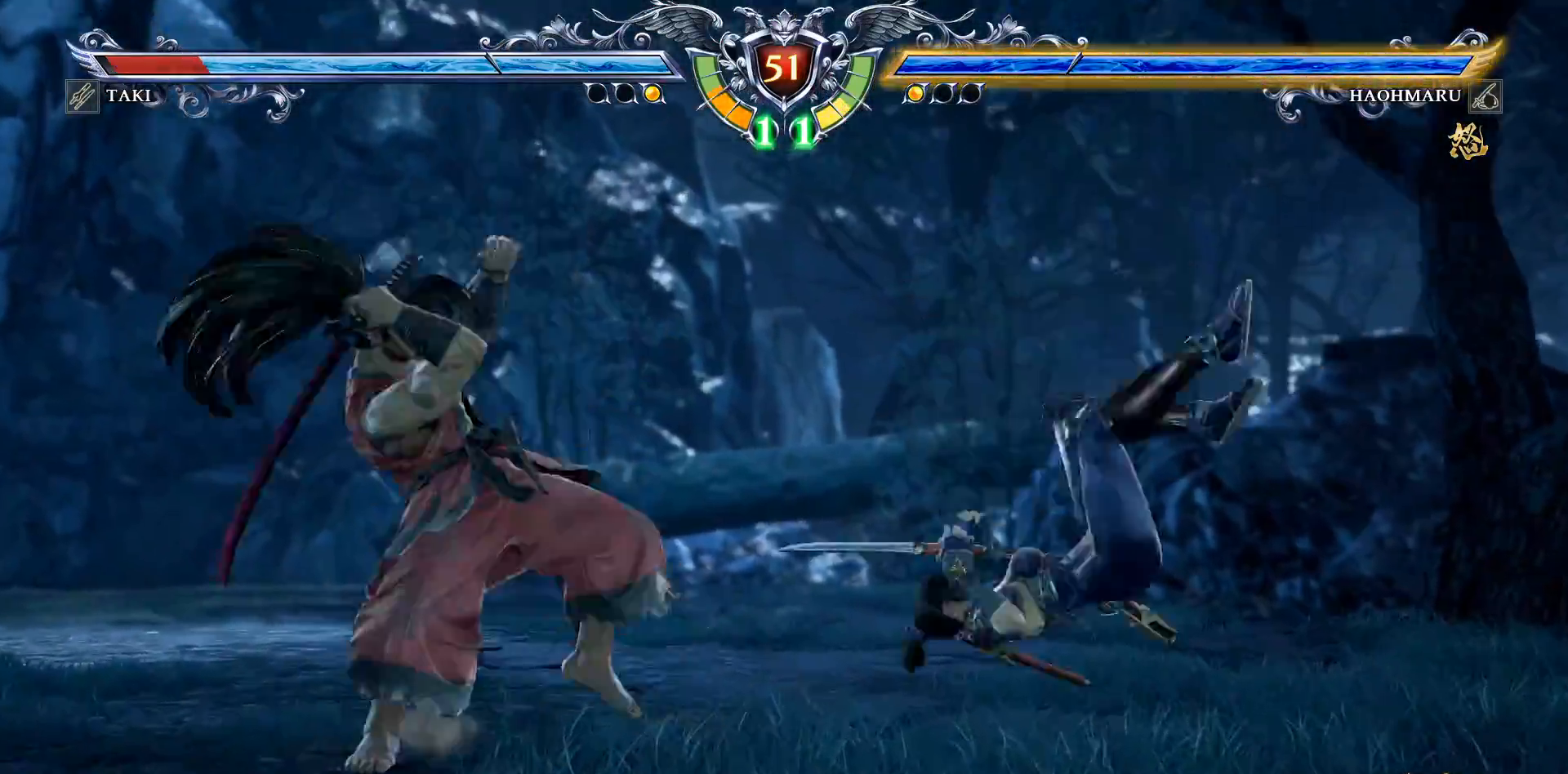
Gameplay with a controller (PlayStation layout); each line is a JSON object with the inputs held at the frame after it (dt_ms = milliseconds from this image to that frame). "events" lists button and stick changes between this image and that frame as [ms after this image, input, new state], when the widget could be followed in between. Not read: left_stick.
{"dt_ms": 500, "buttons": [], "right_stick": "center", "events": []}
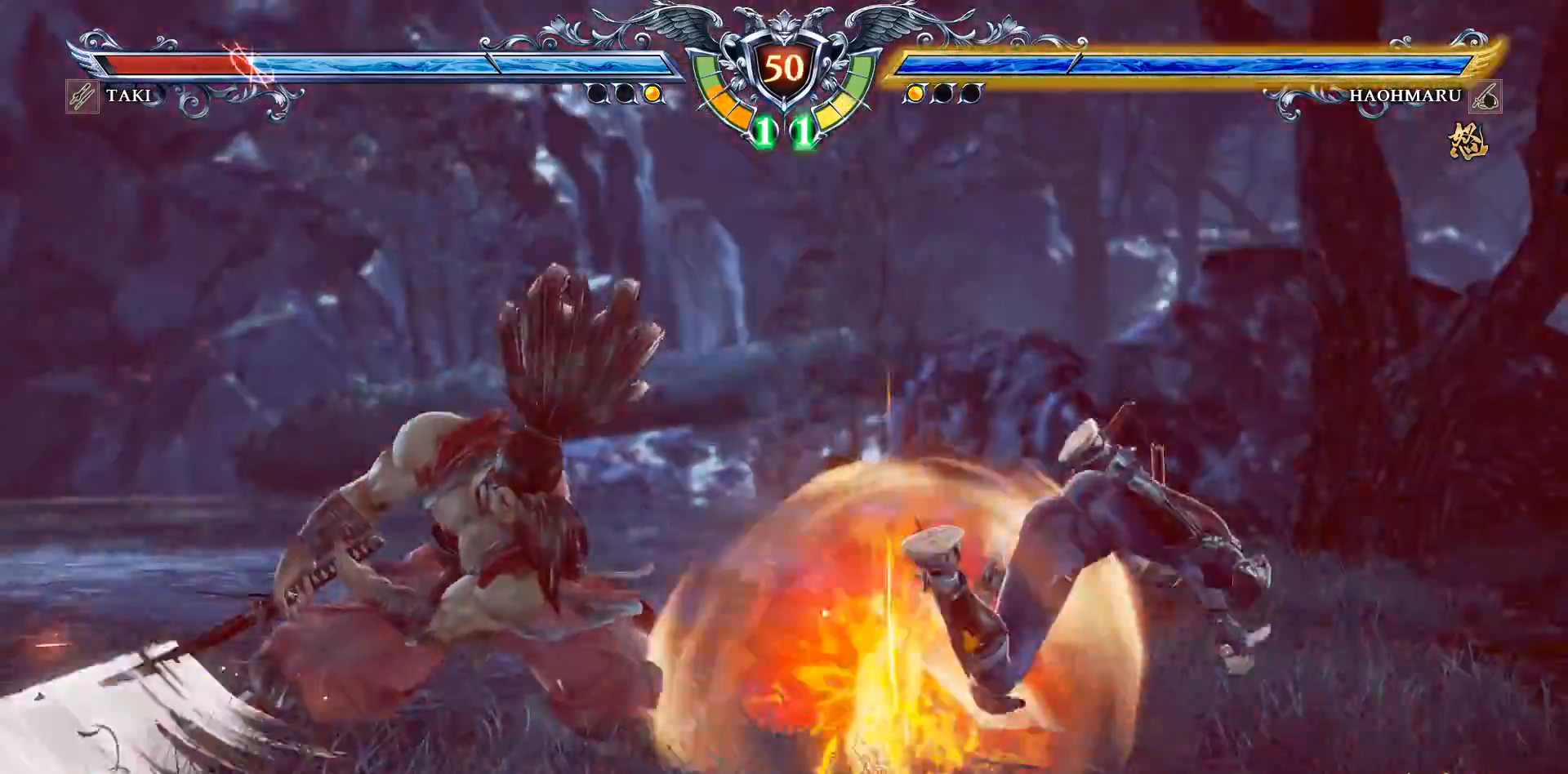
{"dt_ms": 500, "buttons": ["R2"], "right_stick": "center", "events": [[283, "R2", "down"], [400, "R2", "up"], [450, "R2", "down"]]}
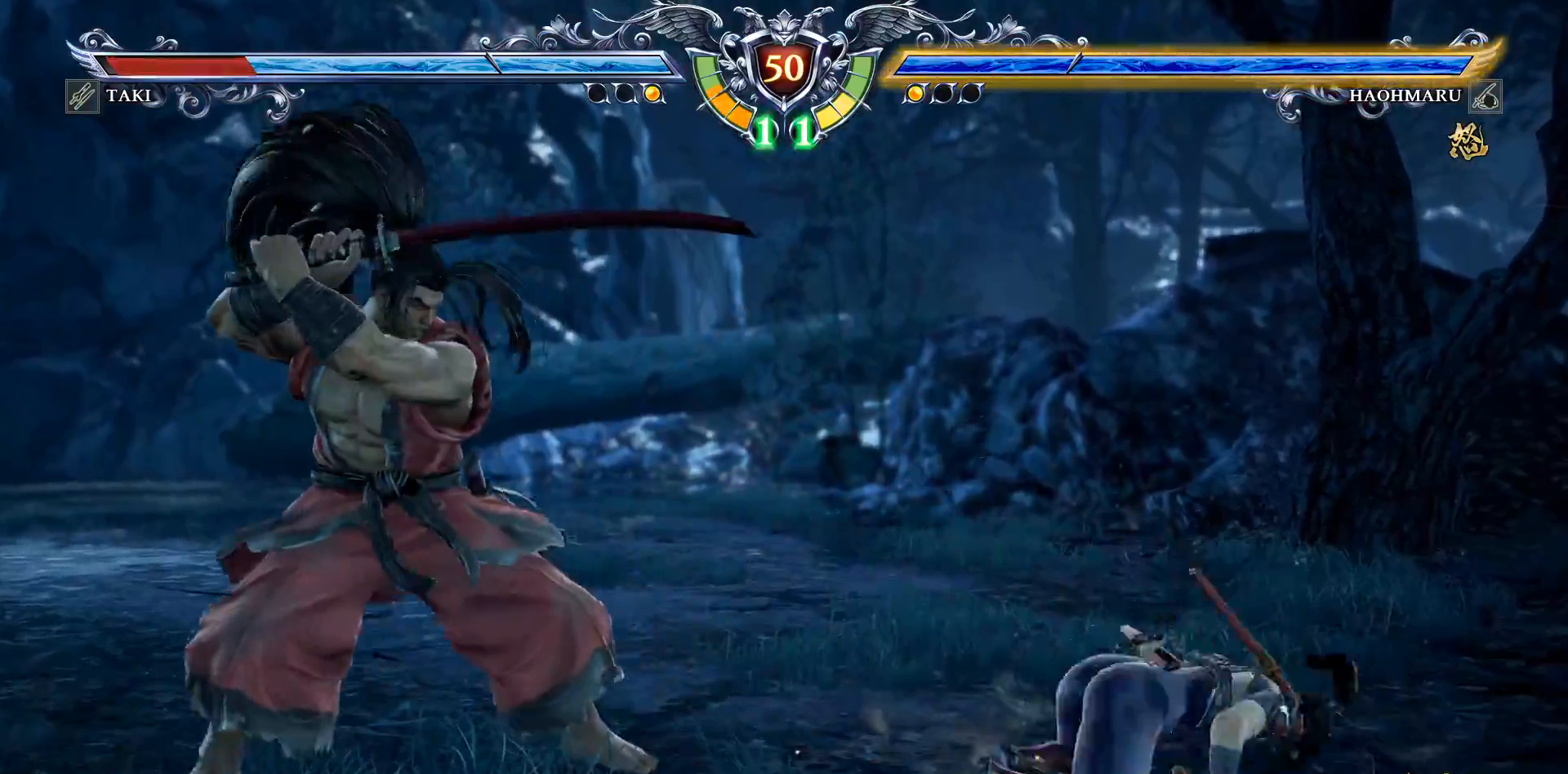
{"dt_ms": 500, "buttons": [], "right_stick": "center", "events": [[67, "R2", "up"]]}
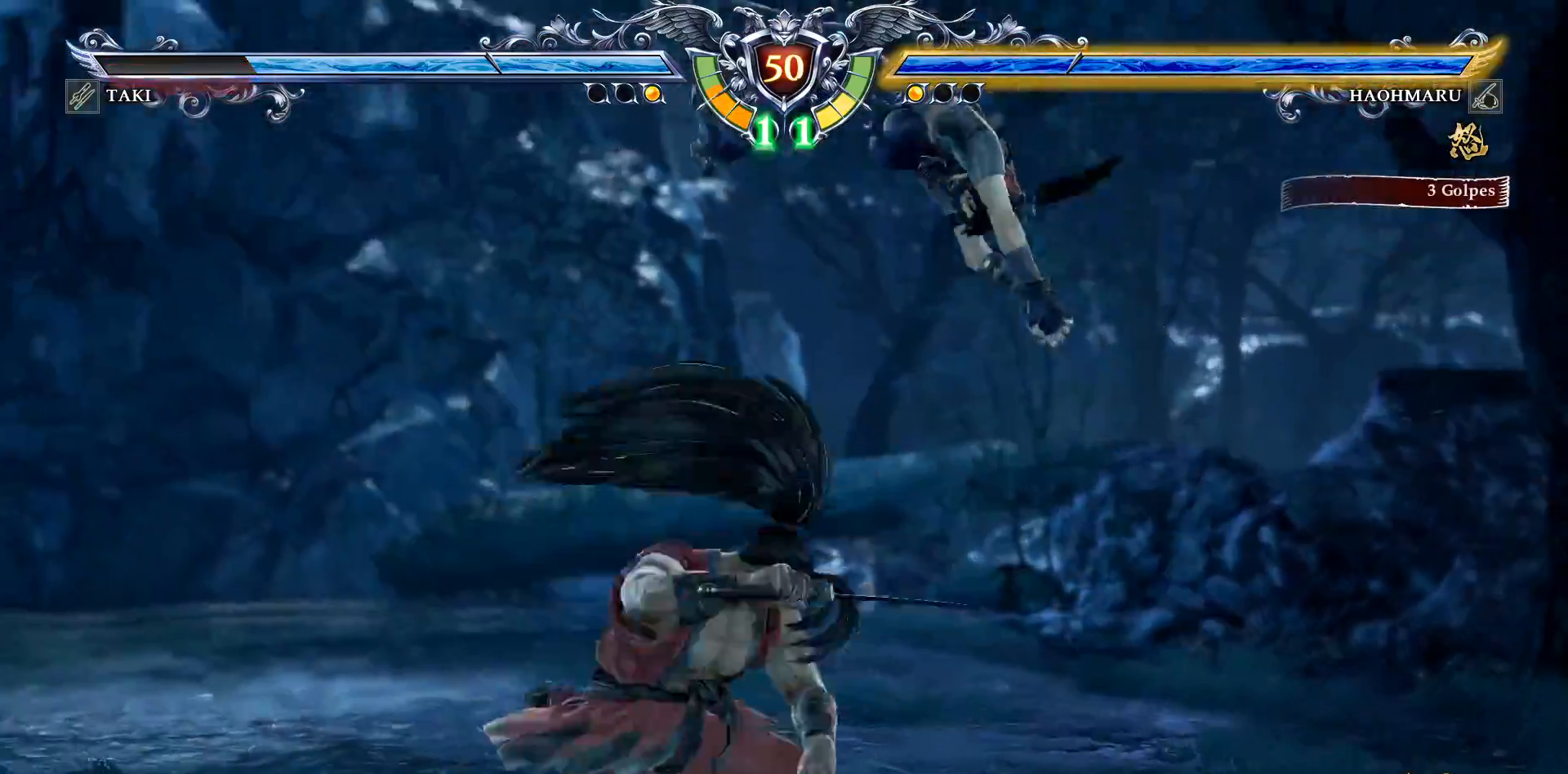
{"dt_ms": 500, "buttons": ["DPAD_RIGHT"], "right_stick": "center", "events": [[250, "CROSS", "down"], [433, "CROSS", "up"], [483, "DPAD_RIGHT", "down"]]}
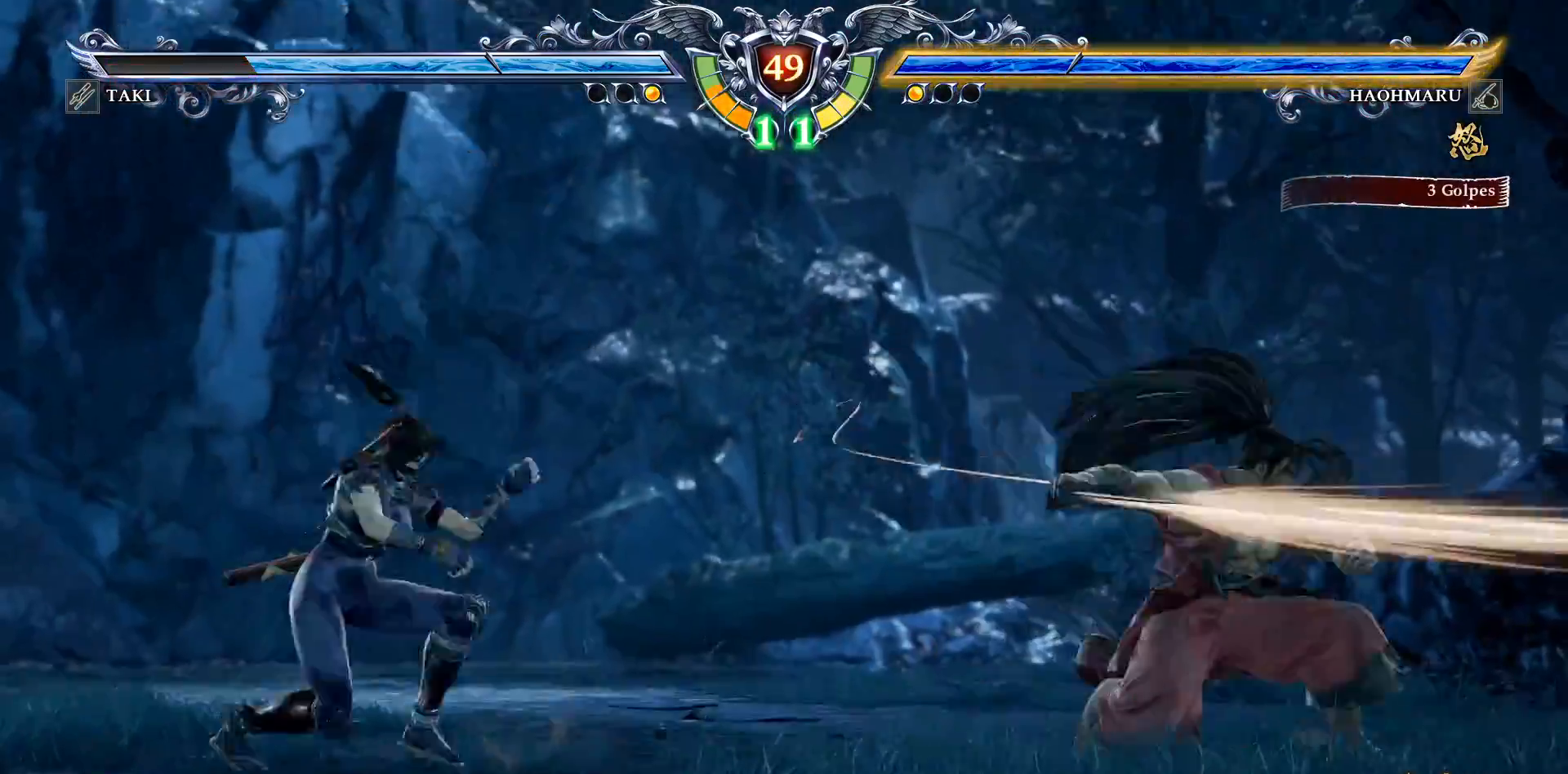
{"dt_ms": 500, "buttons": [], "right_stick": "center", "events": [[50, "DPAD_RIGHT", "up"], [117, "DPAD_RIGHT", "down"], [233, "CIRCLE", "down"], [333, "CIRCLE", "up"], [400, "CIRCLE", "down"], [433, "DPAD_RIGHT", "up"], [467, "CIRCLE", "up"]]}
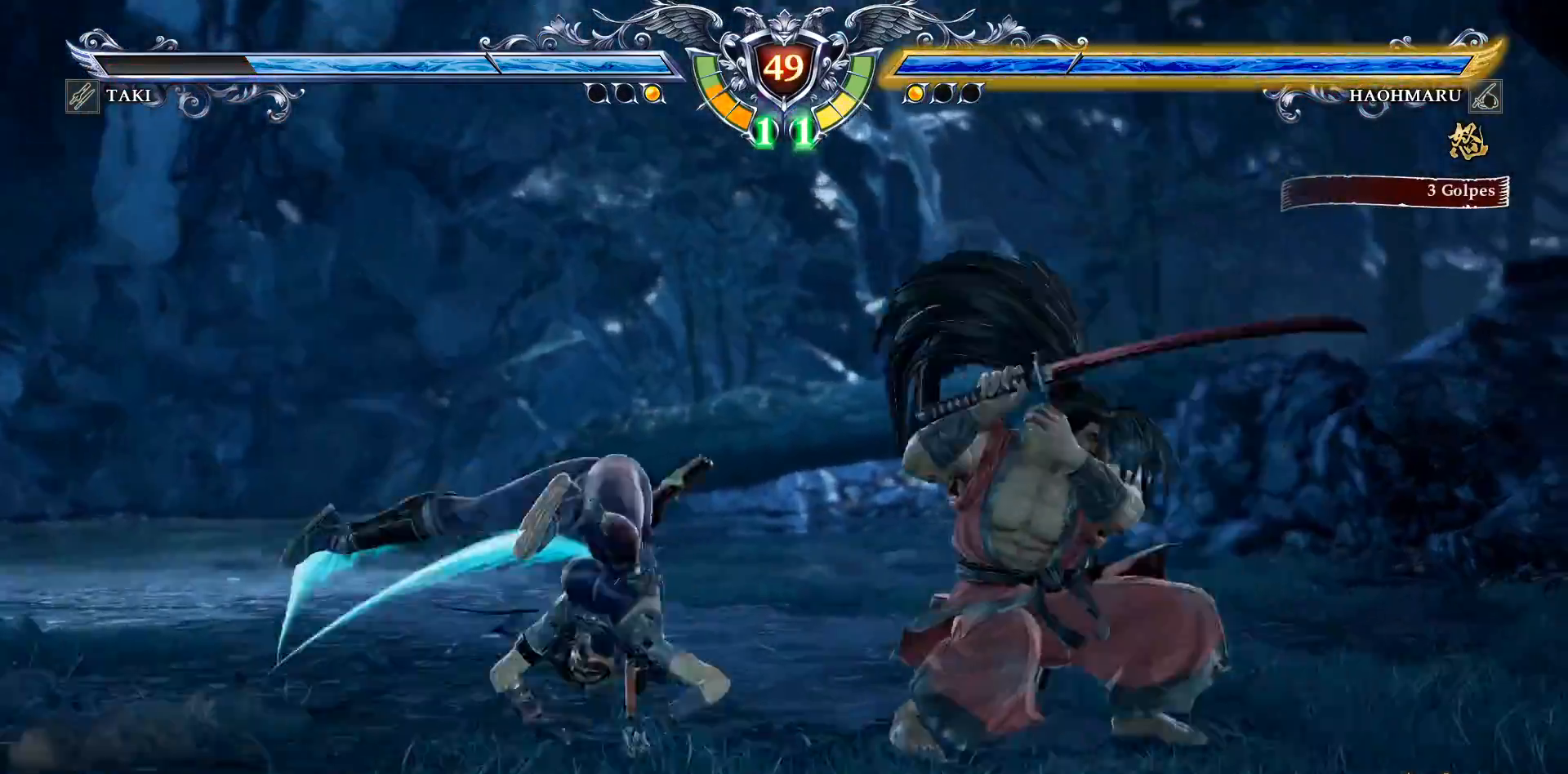
{"dt_ms": 500, "buttons": [], "right_stick": "center", "events": [[67, "CROSS", "down"], [117, "CROSS", "up"]]}
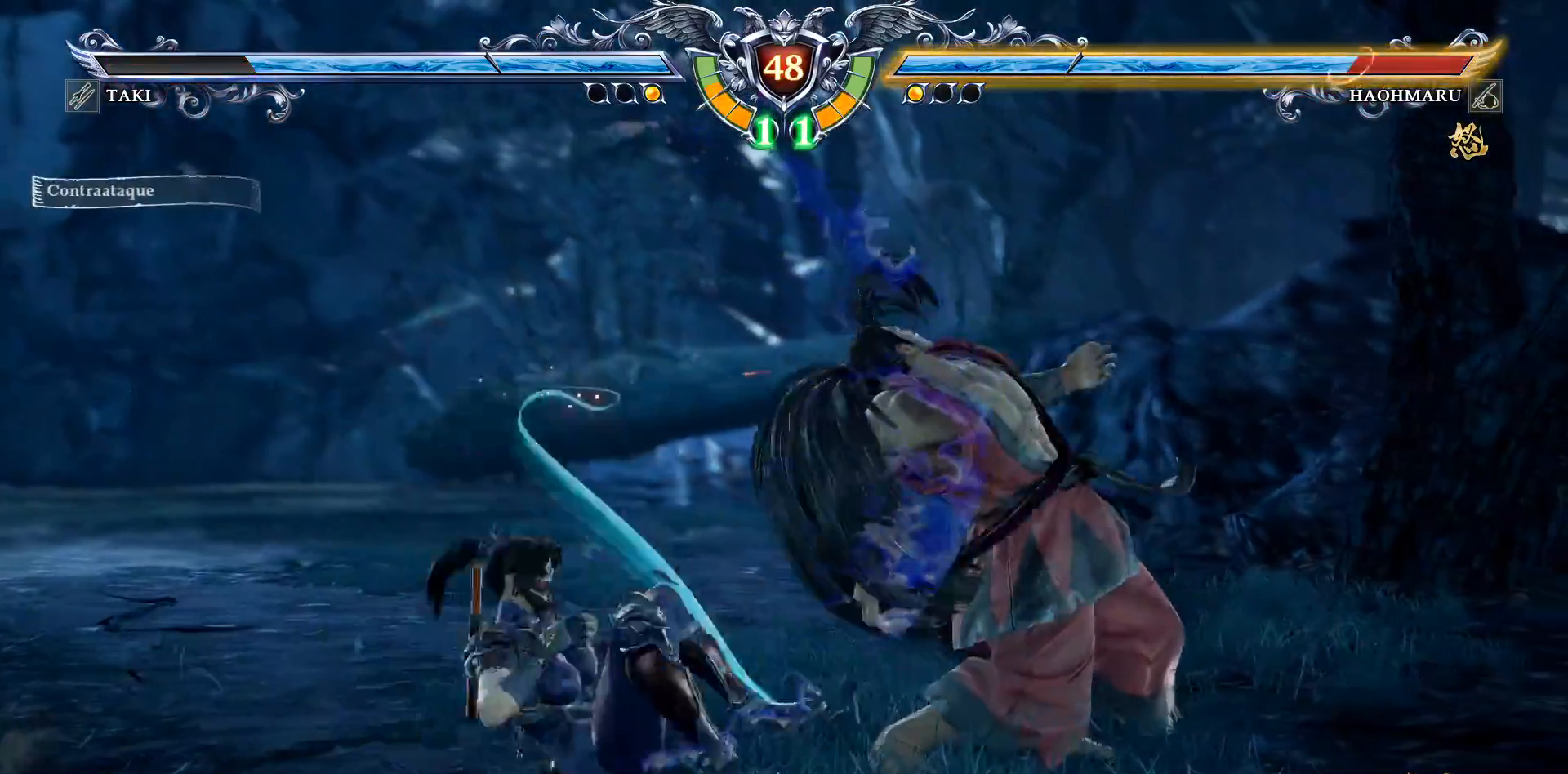
{"dt_ms": 500, "buttons": ["DPAD_UP", "DPAD_RIGHT"], "right_stick": "center", "events": [[67, "DPAD_RIGHT", "down"], [100, "DPAD_UP", "down"], [117, "SQUARE", "down"], [233, "SQUARE", "up"], [283, "SQUARE", "down"], [367, "SQUARE", "up"]]}
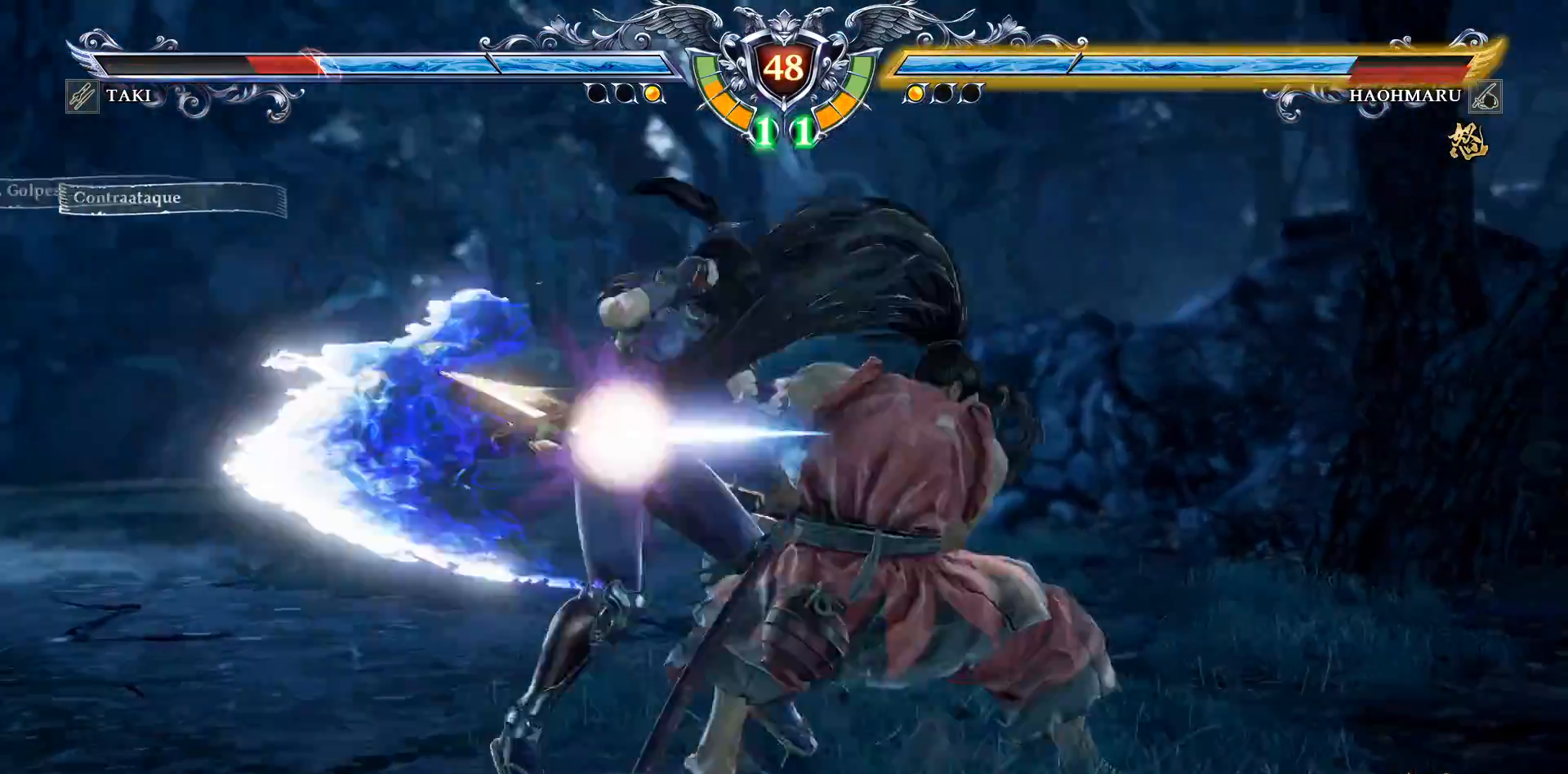
{"dt_ms": 500, "buttons": ["CROSS", "DPAD_UP"], "right_stick": "center", "events": [[33, "CROSS", "down"], [317, "CROSS", "up"], [467, "CROSS", "down"], [467, "DPAD_RIGHT", "up"]]}
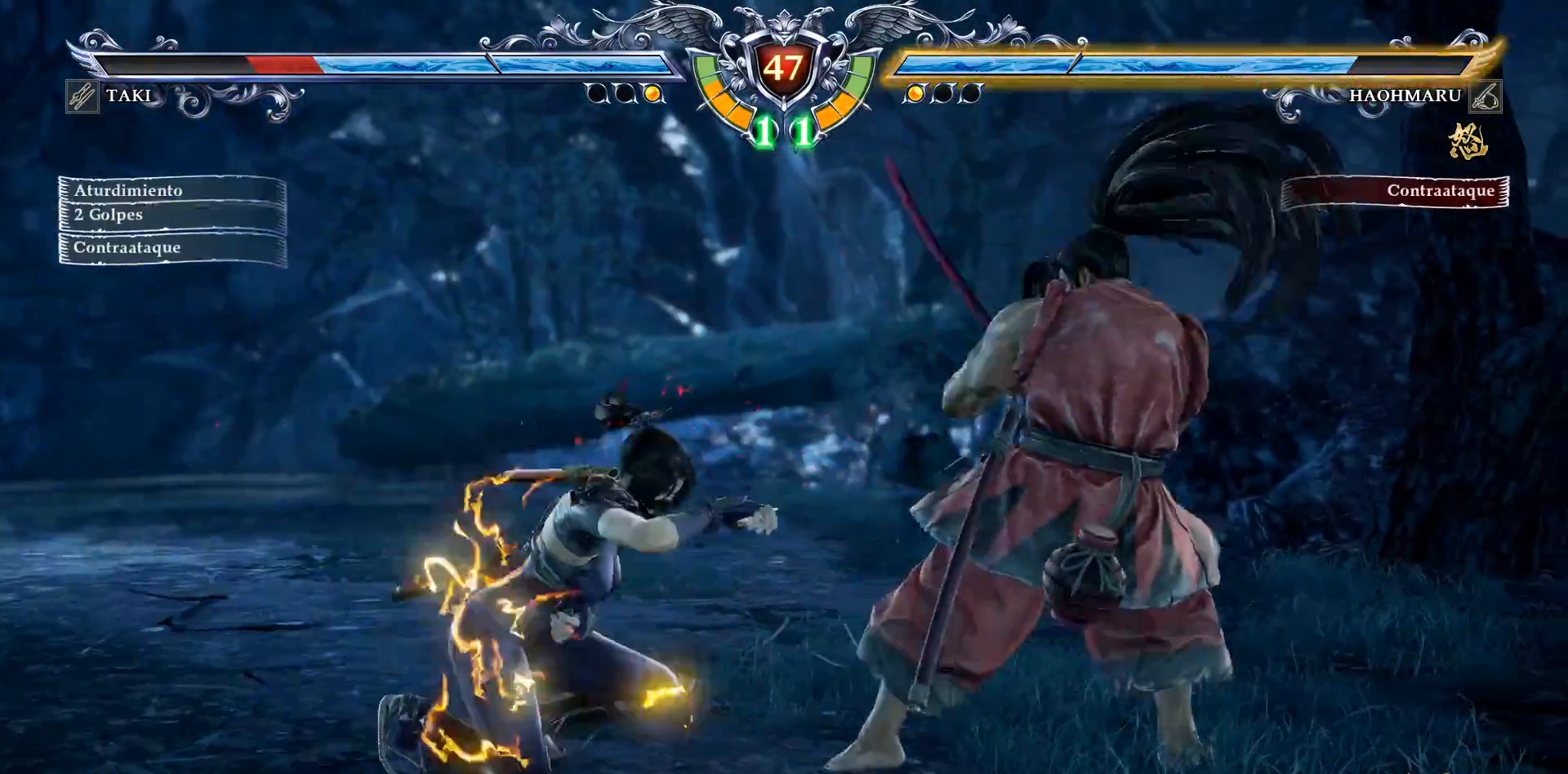
{"dt_ms": 500, "buttons": ["CROSS", "DPAD_UP"], "right_stick": "center", "events": [[83, "CROSS", "up"], [133, "CROSS", "down"], [233, "CROSS", "up"], [300, "CROSS", "down"], [417, "CROSS", "up"], [450, "CROSS", "down"]]}
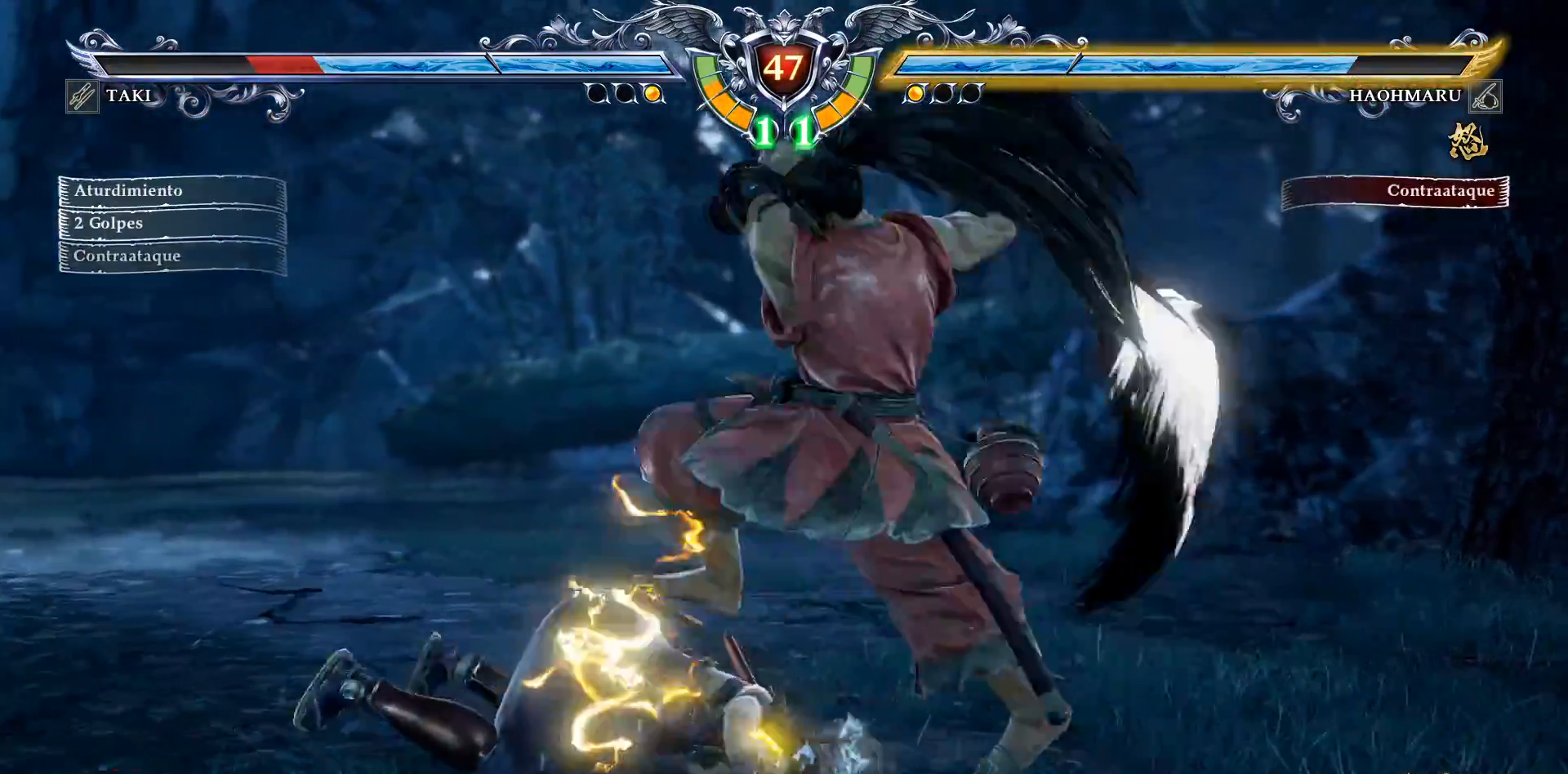
{"dt_ms": 500, "buttons": [], "right_stick": "center", "events": [[283, "DPAD_UP", "up"], [317, "CROSS", "up"]]}
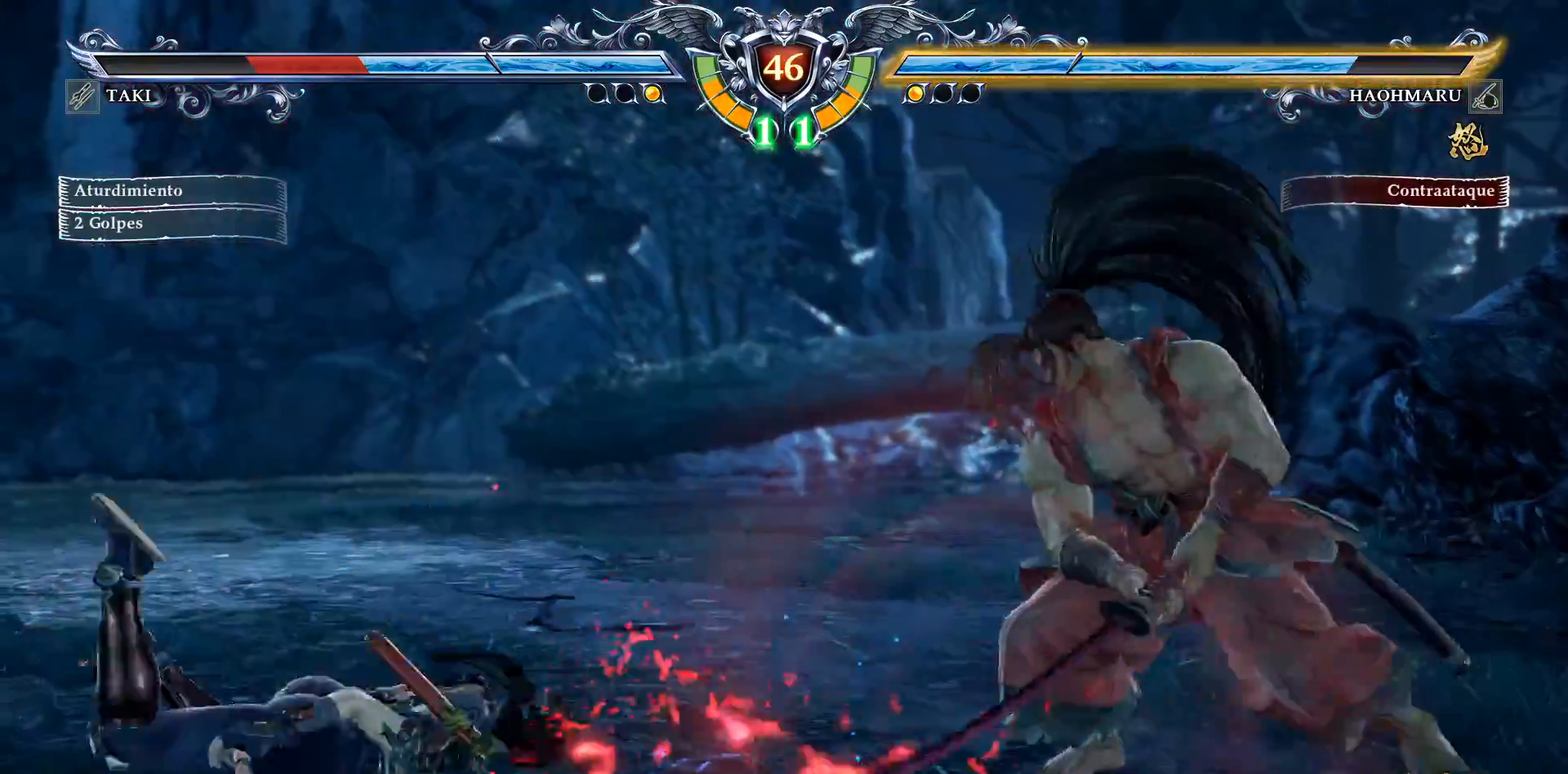
{"dt_ms": 500, "buttons": ["CROSS"], "right_stick": "center", "events": [[67, "CROSS", "down"], [150, "CROSS", "up"], [217, "CROSS", "down"], [333, "SQUARE", "down"], [417, "SQUARE", "up"]]}
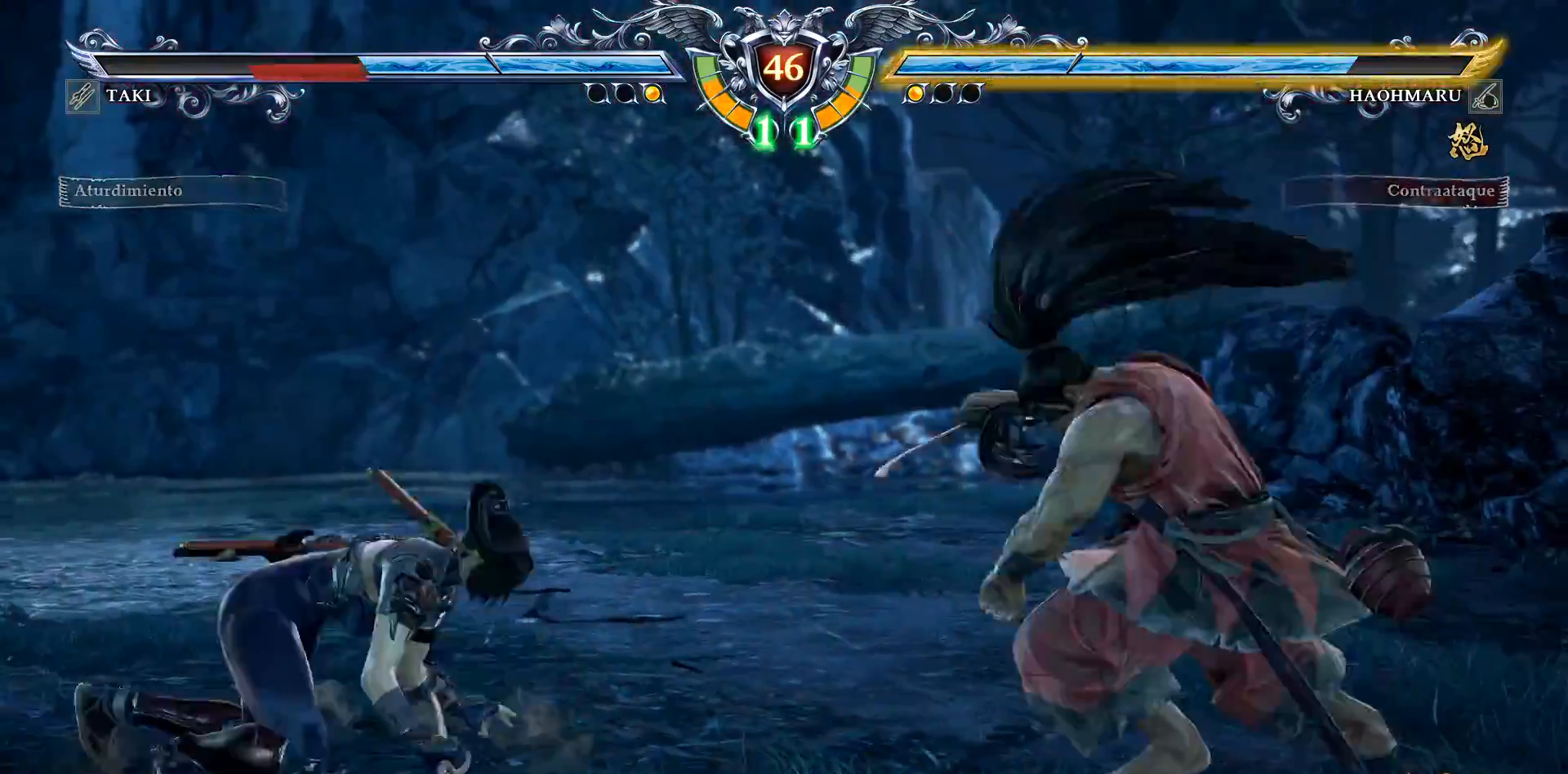
{"dt_ms": 500, "buttons": ["CROSS", "SQUARE"], "right_stick": "center", "events": [[433, "SQUARE", "down"]]}
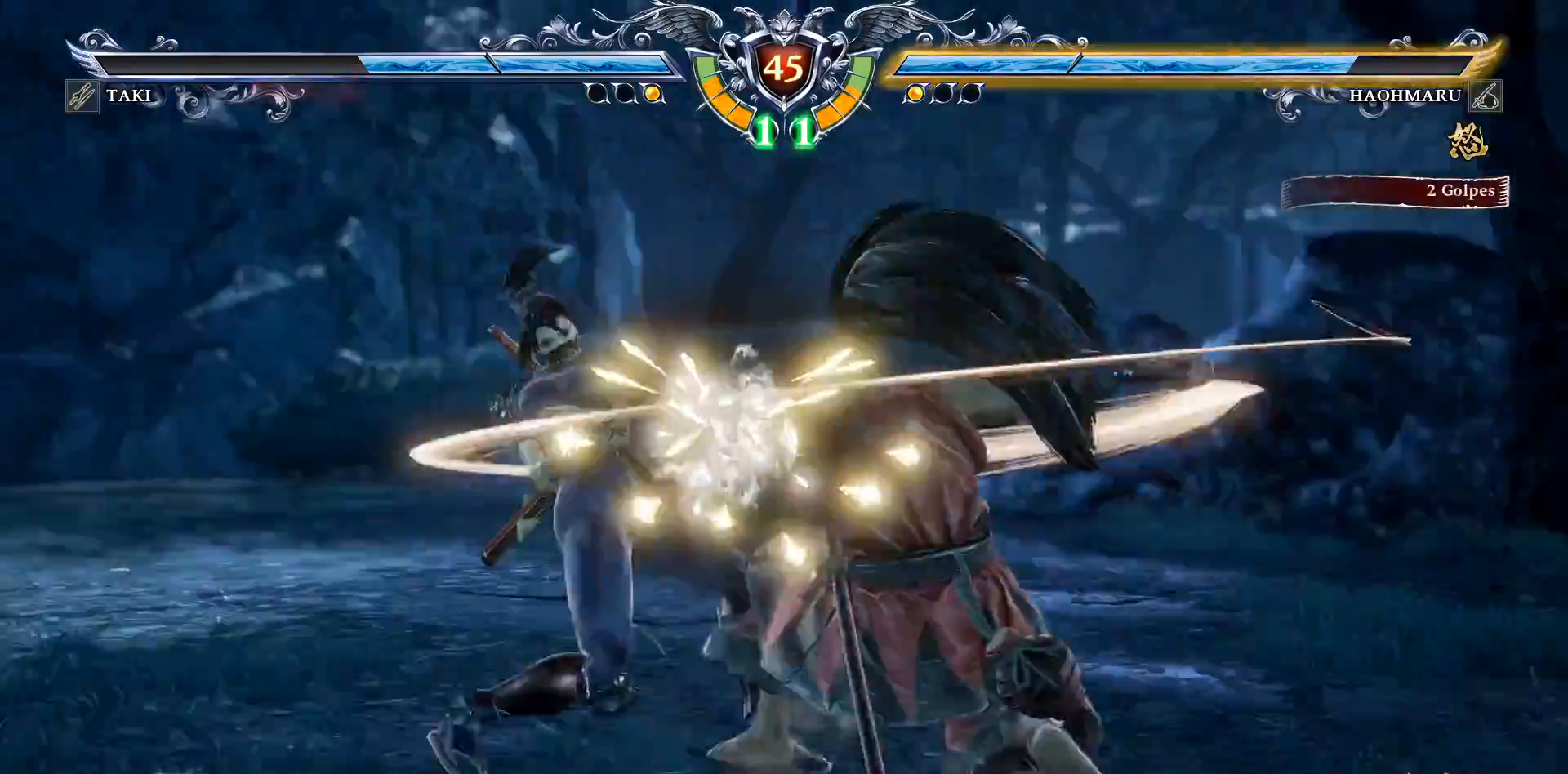
{"dt_ms": 500, "buttons": [], "right_stick": "center", "events": [[33, "SQUARE", "up"], [217, "CROSS", "up"], [300, "L2", "down"], [383, "L2", "up"]]}
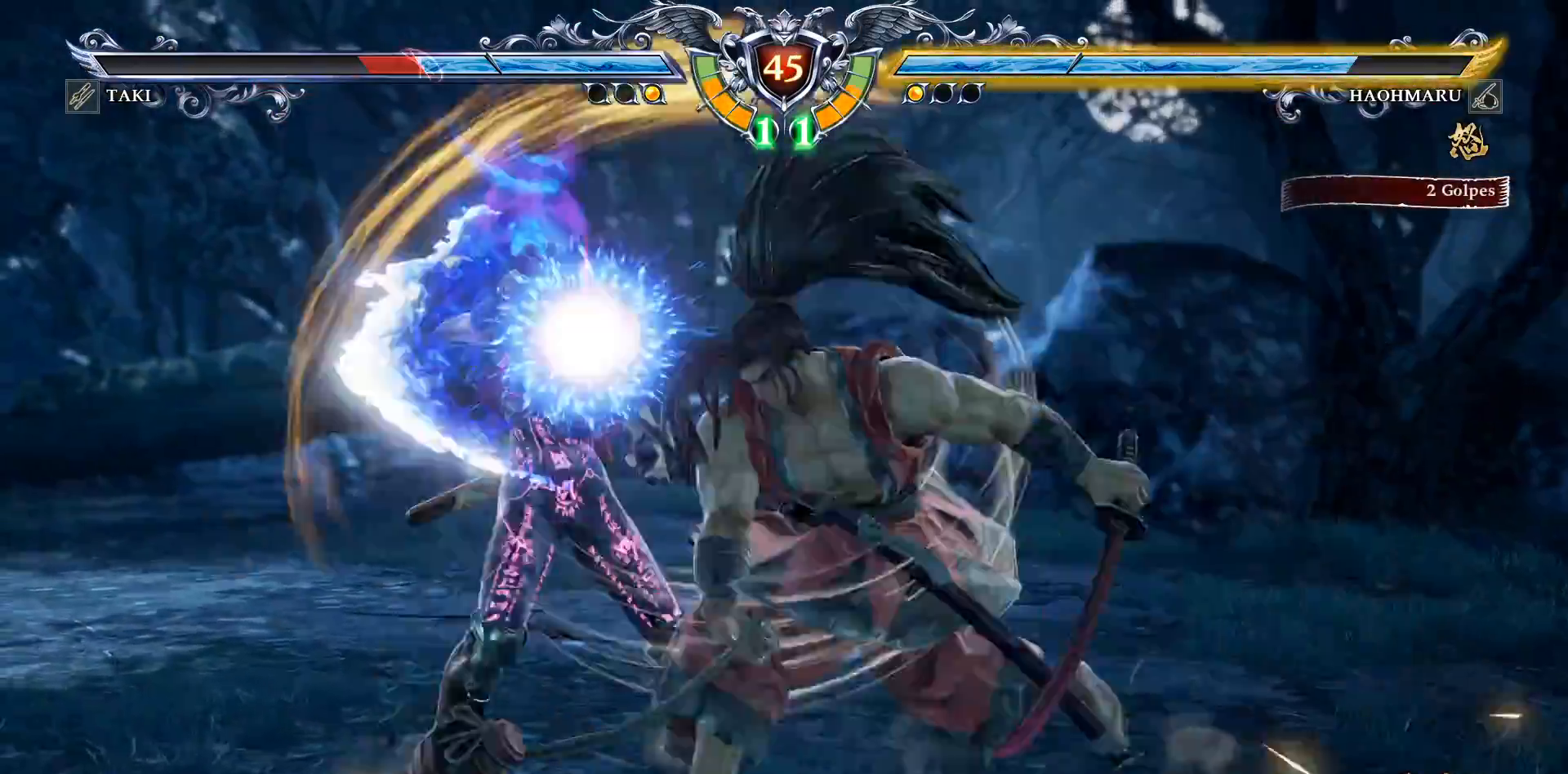
{"dt_ms": 500, "buttons": [], "right_stick": "center", "events": [[333, "CROSS", "down"], [500, "CROSS", "up"]]}
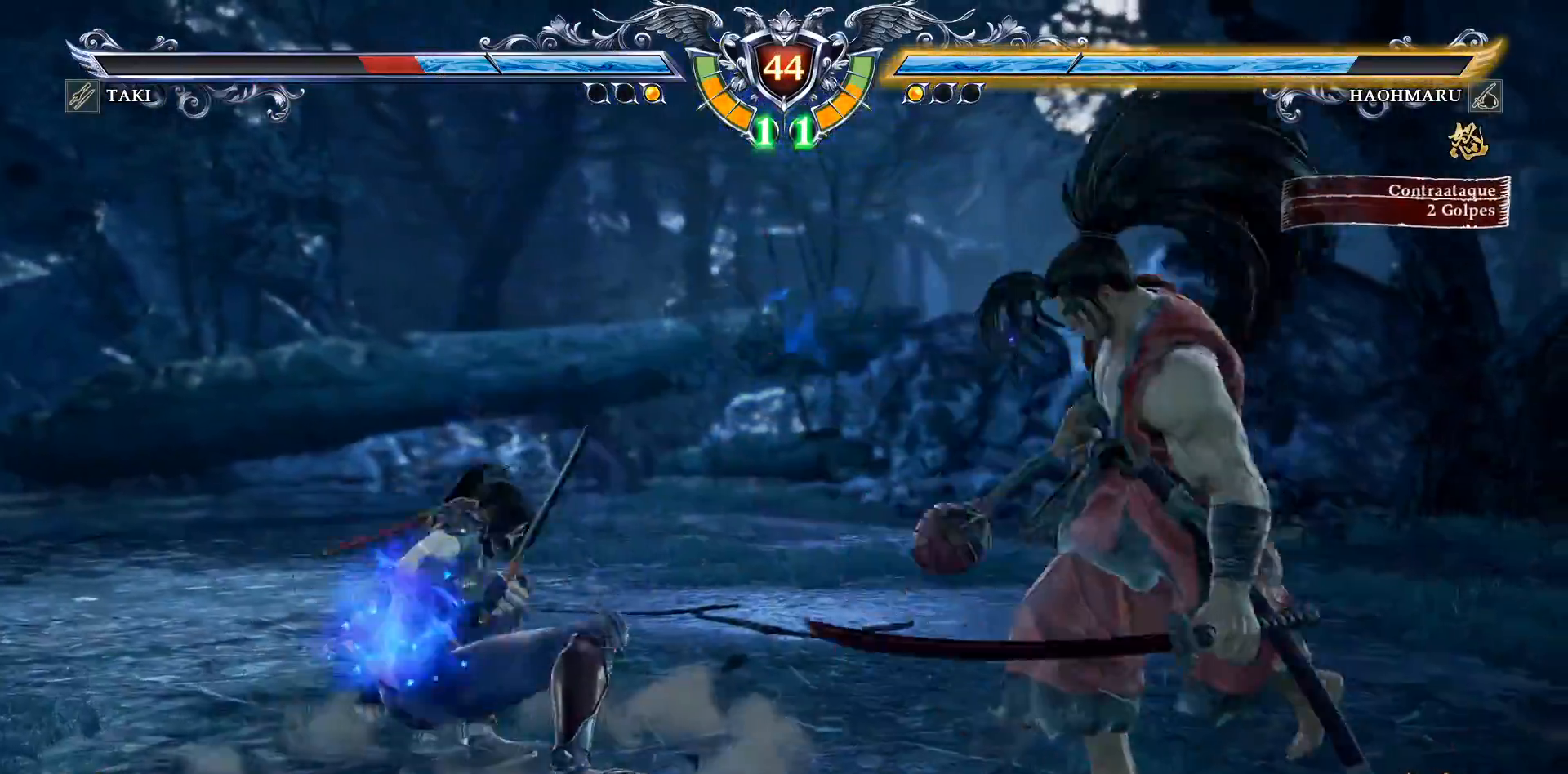
{"dt_ms": 500, "buttons": [], "right_stick": "center", "events": [[83, "DPAD_UP", "down"], [167, "DPAD_UP", "up"], [250, "DPAD_UP", "down"], [350, "SQUARE", "down"], [433, "SQUARE", "up"], [500, "DPAD_UP", "up"]]}
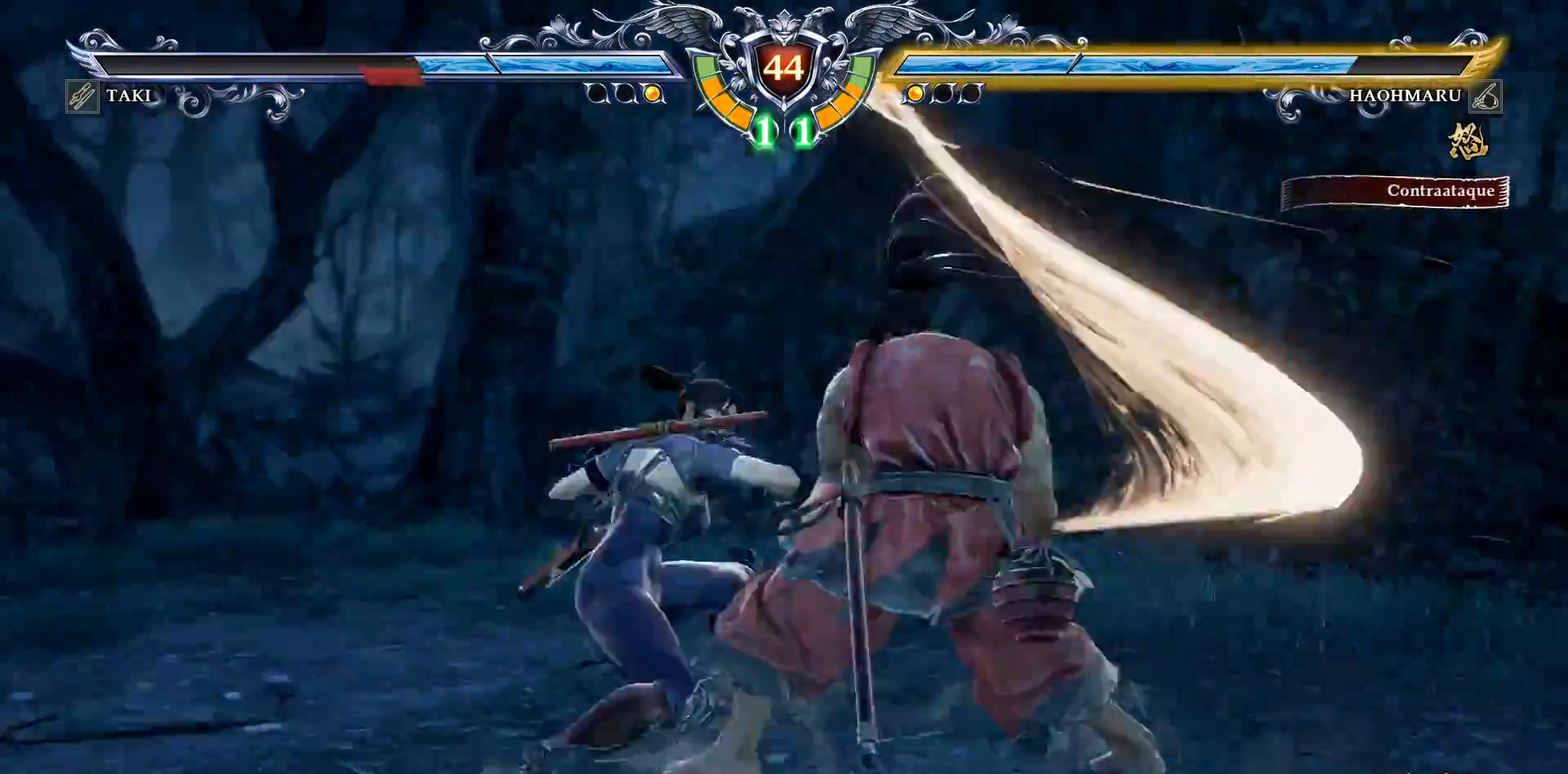
{"dt_ms": 500, "buttons": [], "right_stick": "center", "events": []}
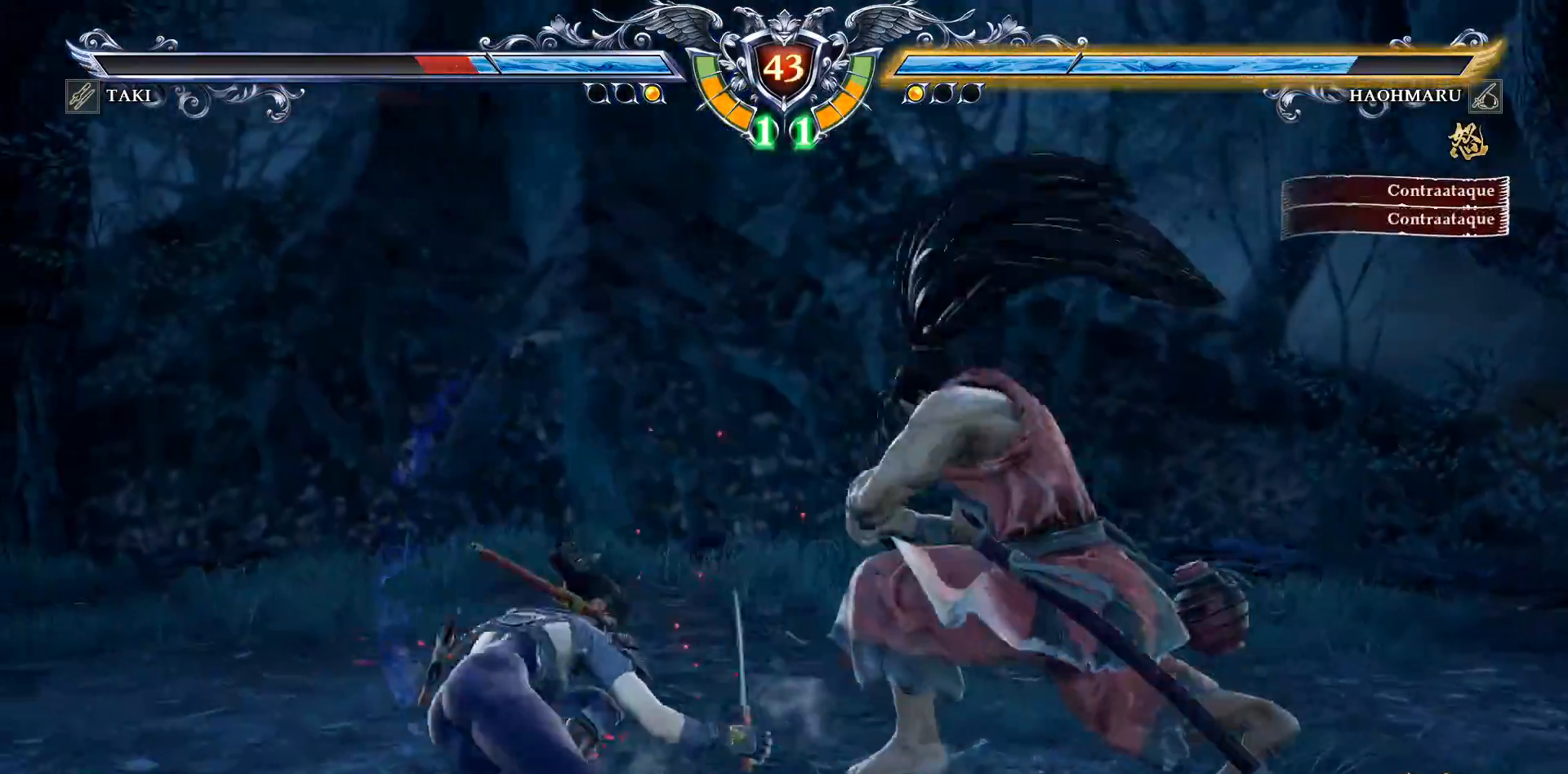
{"dt_ms": 500, "buttons": [], "right_stick": "center", "events": [[150, "CIRCLE", "down"], [383, "CIRCLE", "up"]]}
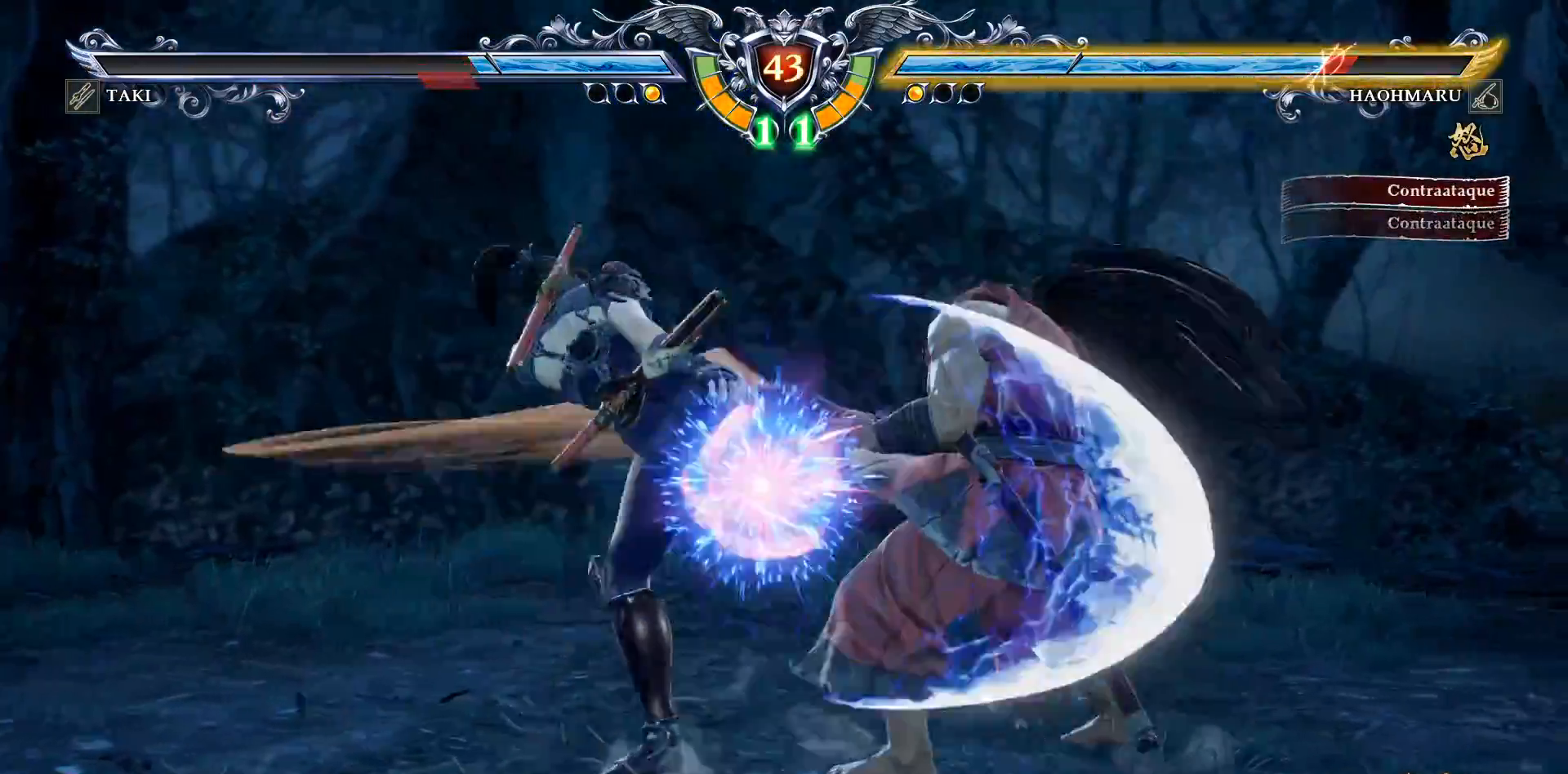
{"dt_ms": 500, "buttons": [], "right_stick": "center", "events": []}
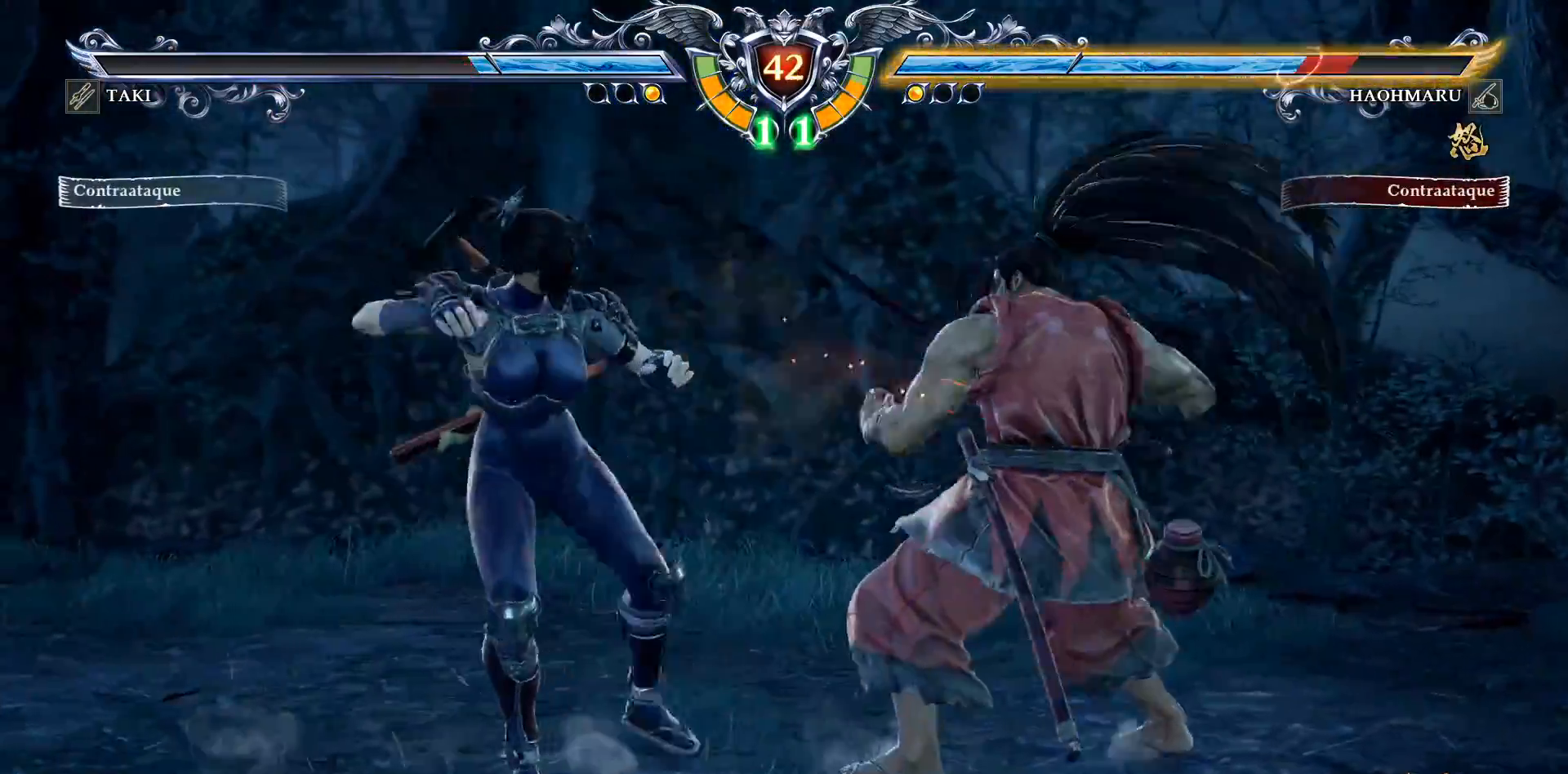
{"dt_ms": 500, "buttons": ["DPAD_LEFT"], "right_stick": "center", "events": [[83, "CIRCLE", "down"], [183, "CIRCLE", "up"], [250, "CIRCLE", "down"], [367, "DPAD_LEFT", "down"], [483, "CIRCLE", "up"]]}
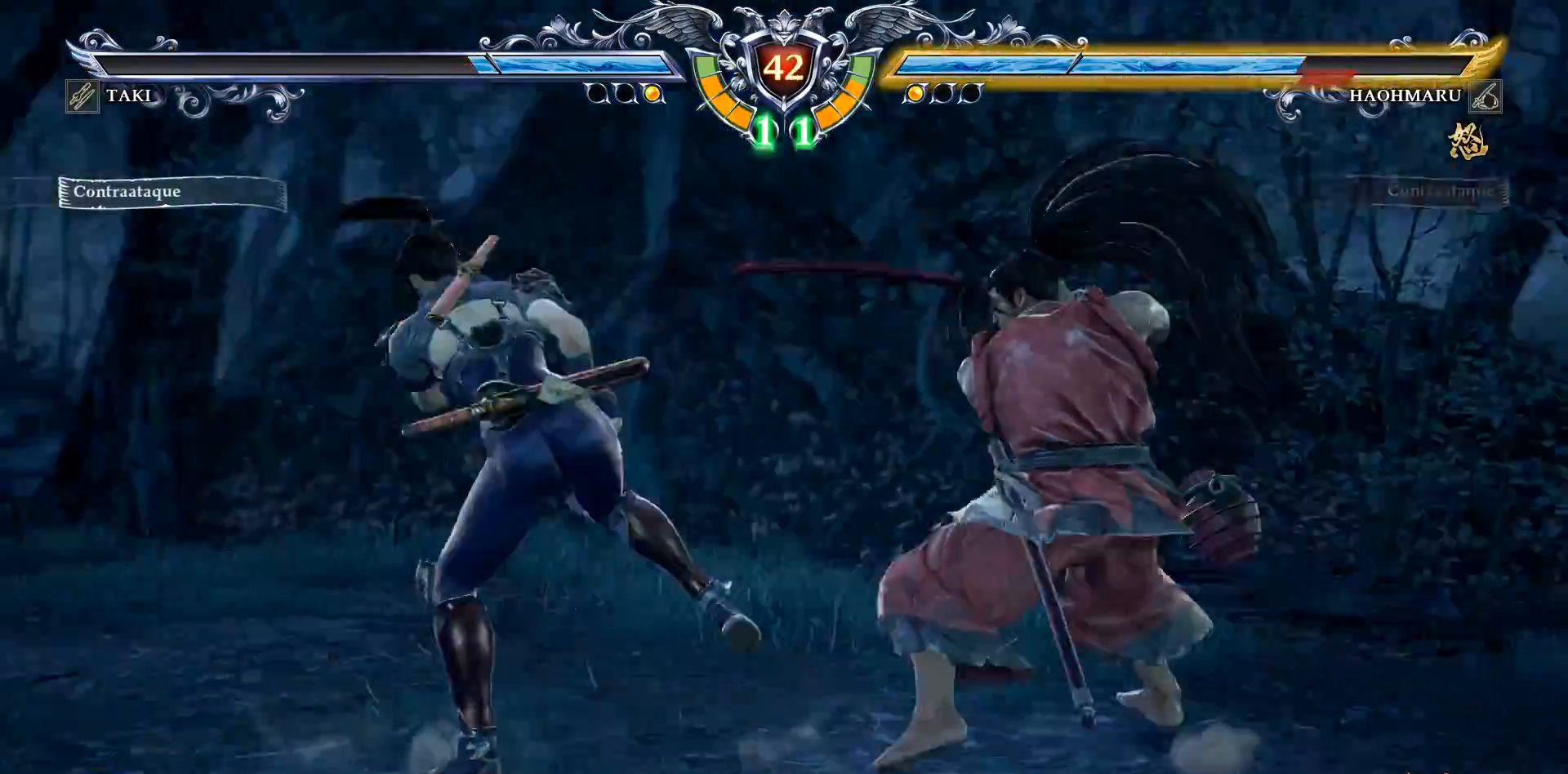
{"dt_ms": 500, "buttons": ["DPAD_LEFT"], "right_stick": "center", "events": [[383, "SQUARE", "down"], [467, "SQUARE", "up"]]}
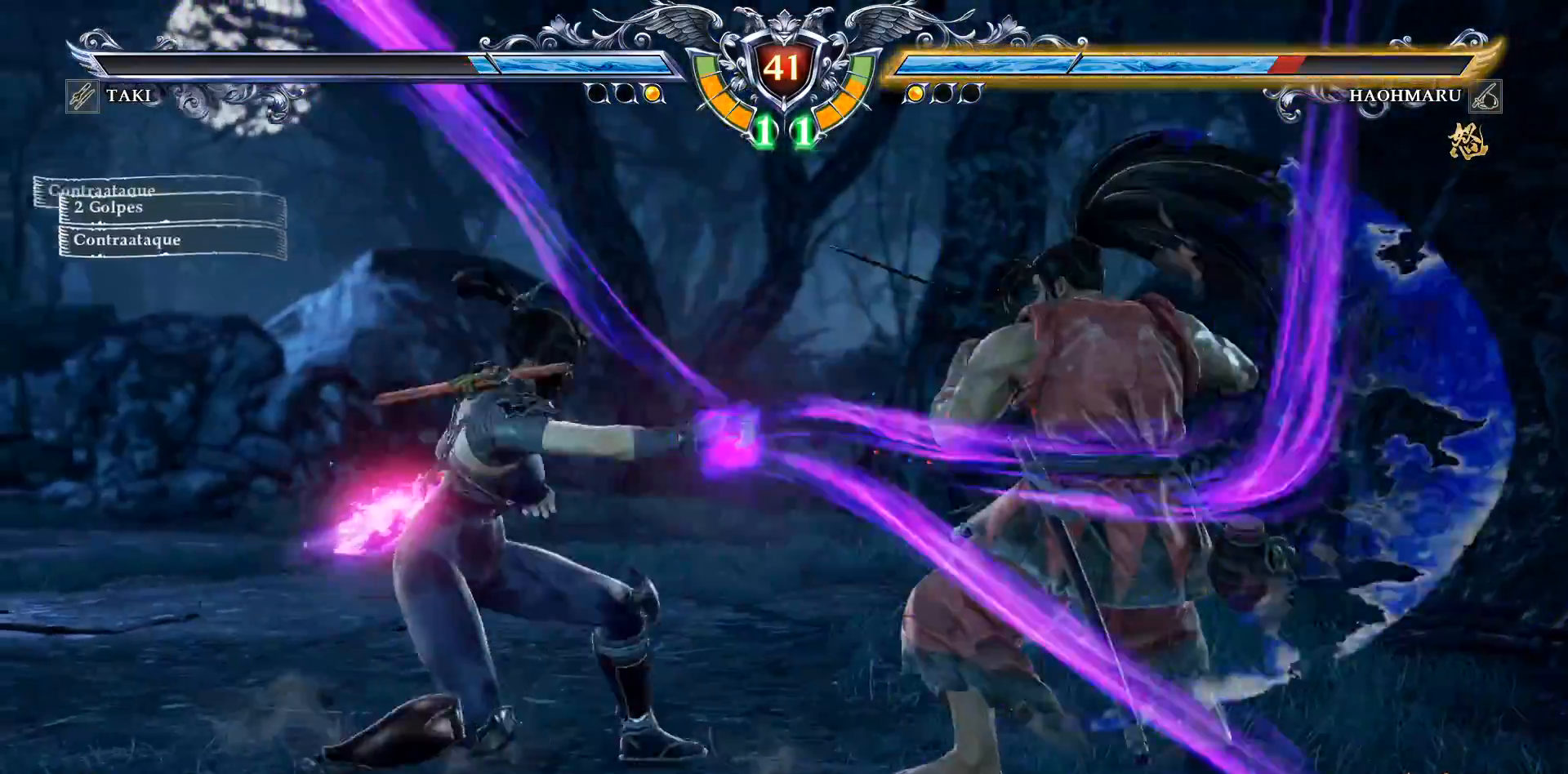
{"dt_ms": 500, "buttons": ["DPAD_UP"], "right_stick": "center", "events": [[17, "SQUARE", "down"], [83, "SQUARE", "up"], [300, "DPAD_LEFT", "up"], [433, "DPAD_UP", "down"]]}
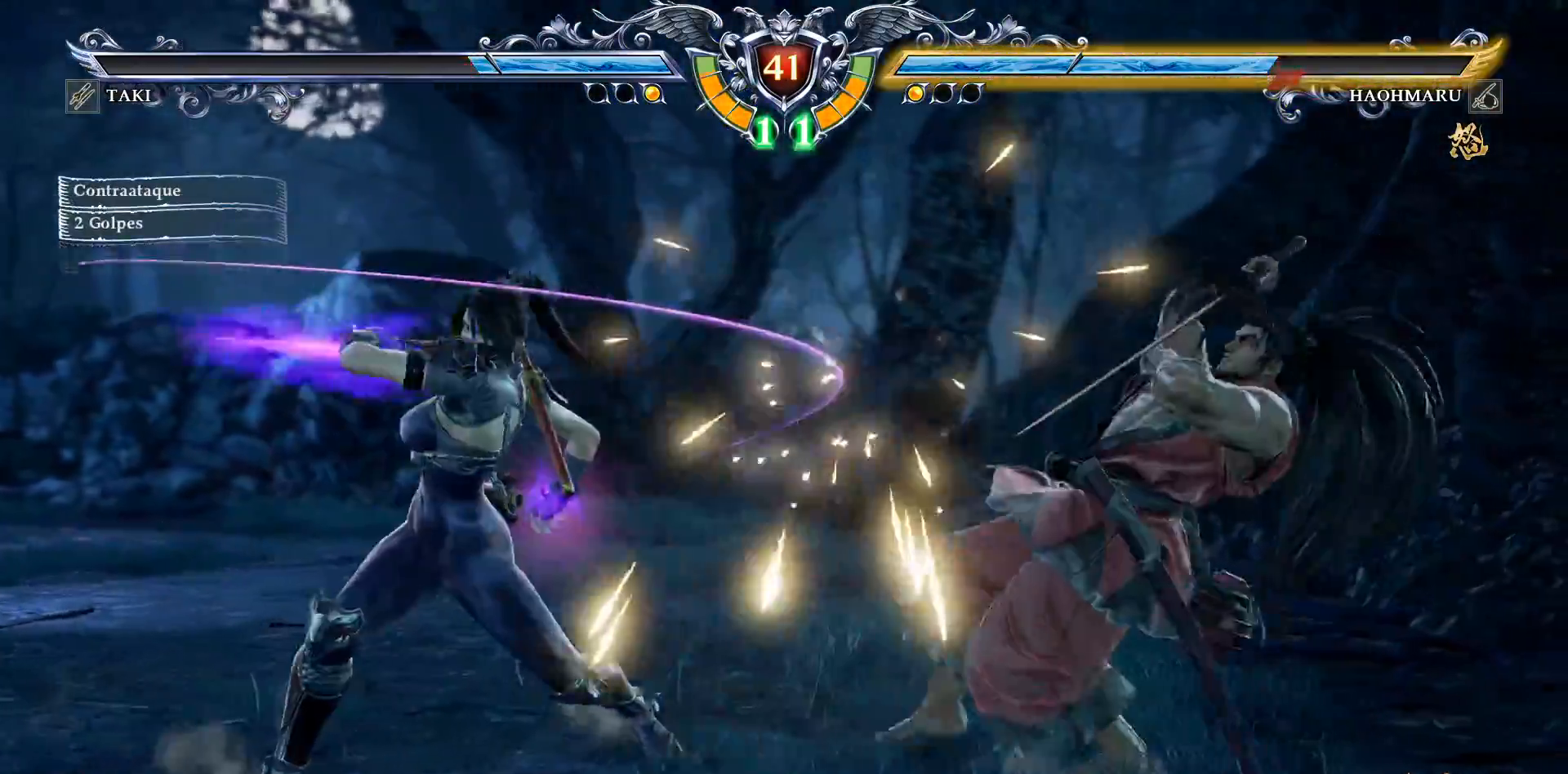
{"dt_ms": 500, "buttons": ["DPAD_UP"], "right_stick": "center", "events": [[33, "TRIANGLE", "down"], [117, "TRIANGLE", "up"], [183, "TRIANGLE", "down"], [267, "TRIANGLE", "up"], [333, "TRIANGLE", "down"], [400, "TRIANGLE", "up"]]}
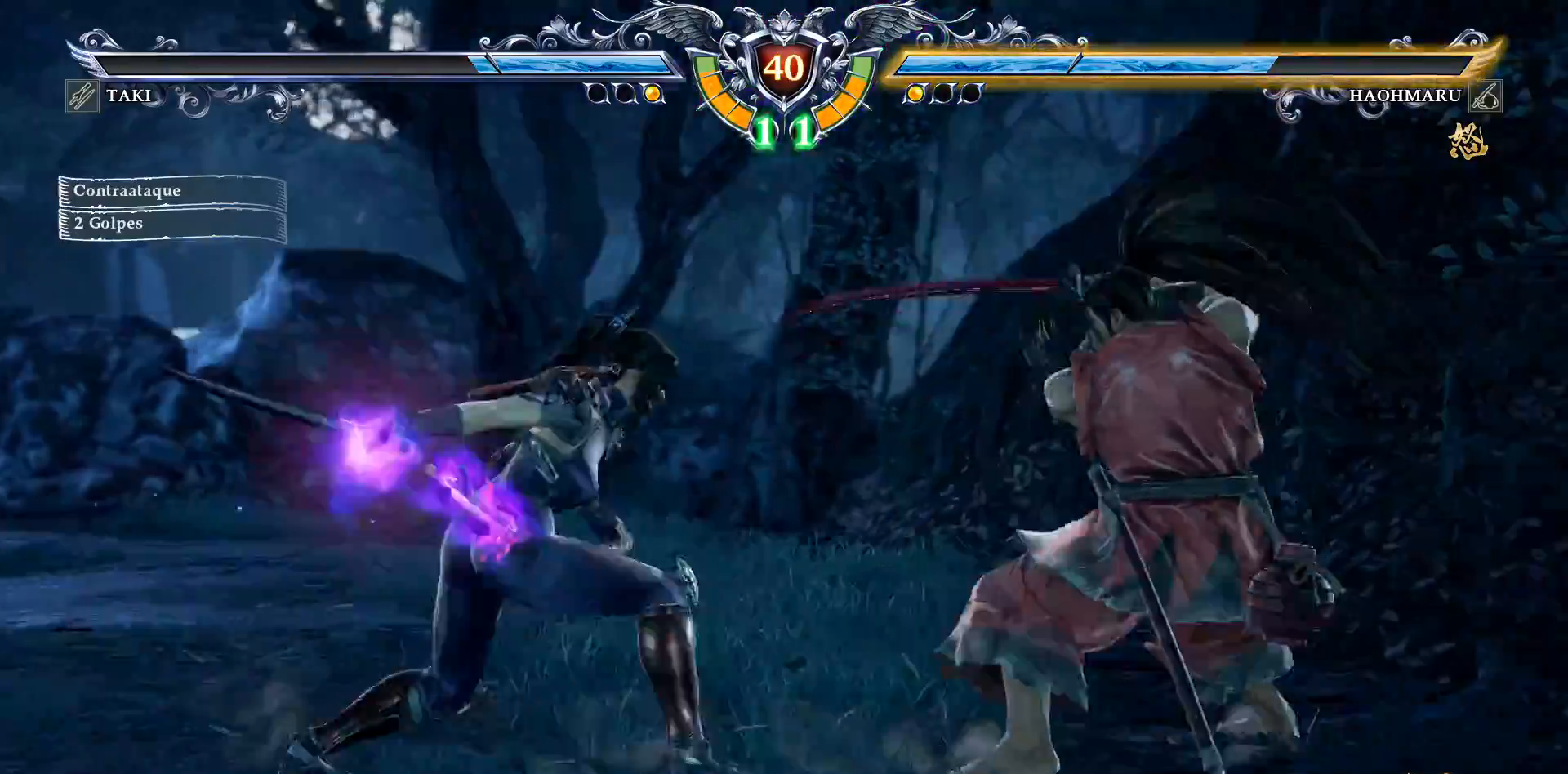
{"dt_ms": 500, "buttons": ["SQUARE"], "right_stick": "center", "events": [[433, "SQUARE", "down"], [467, "DPAD_UP", "up"]]}
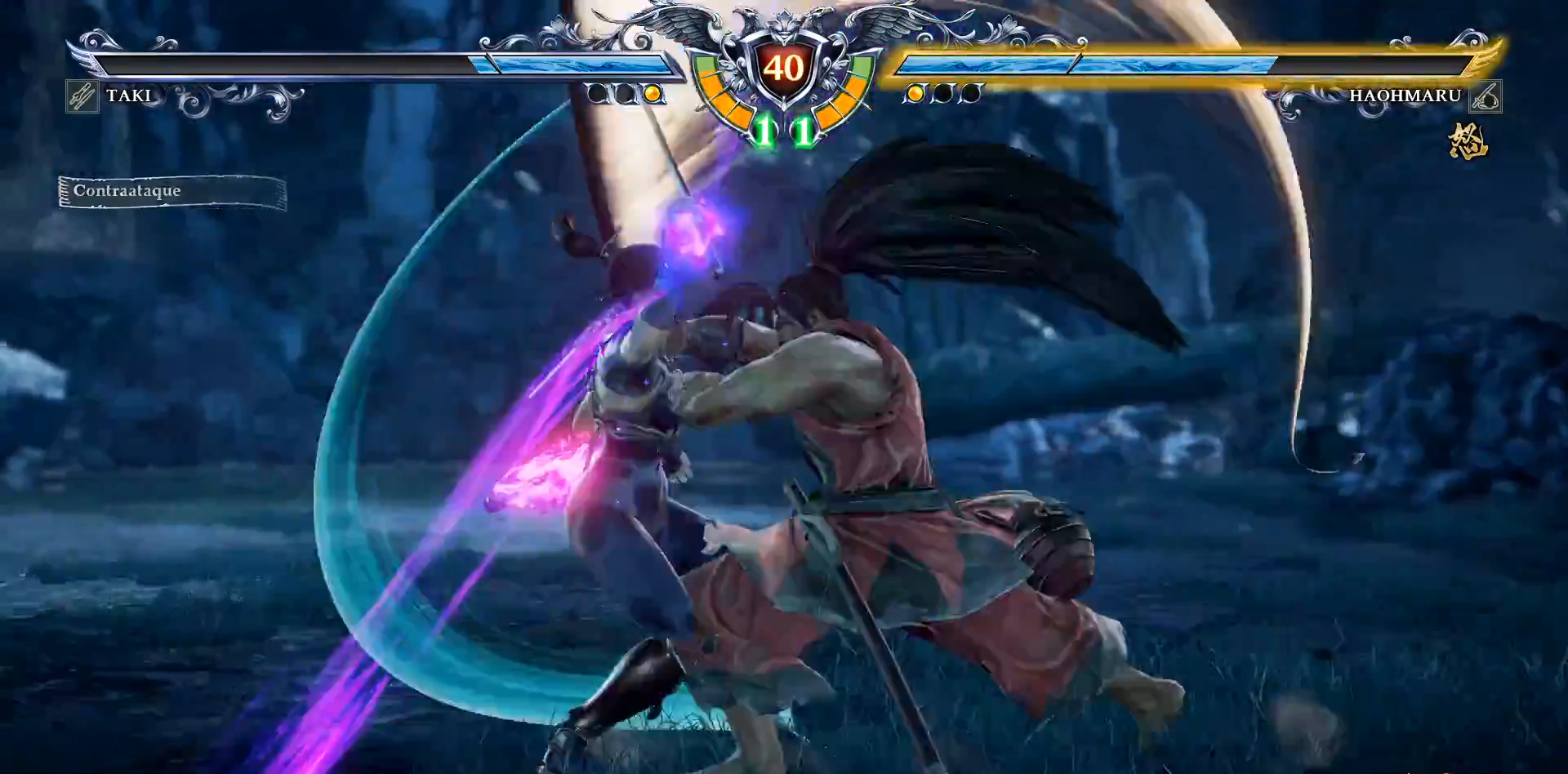
{"dt_ms": 1000, "buttons": ["CROSS", "DPAD_UP"], "right_stick": "center"}
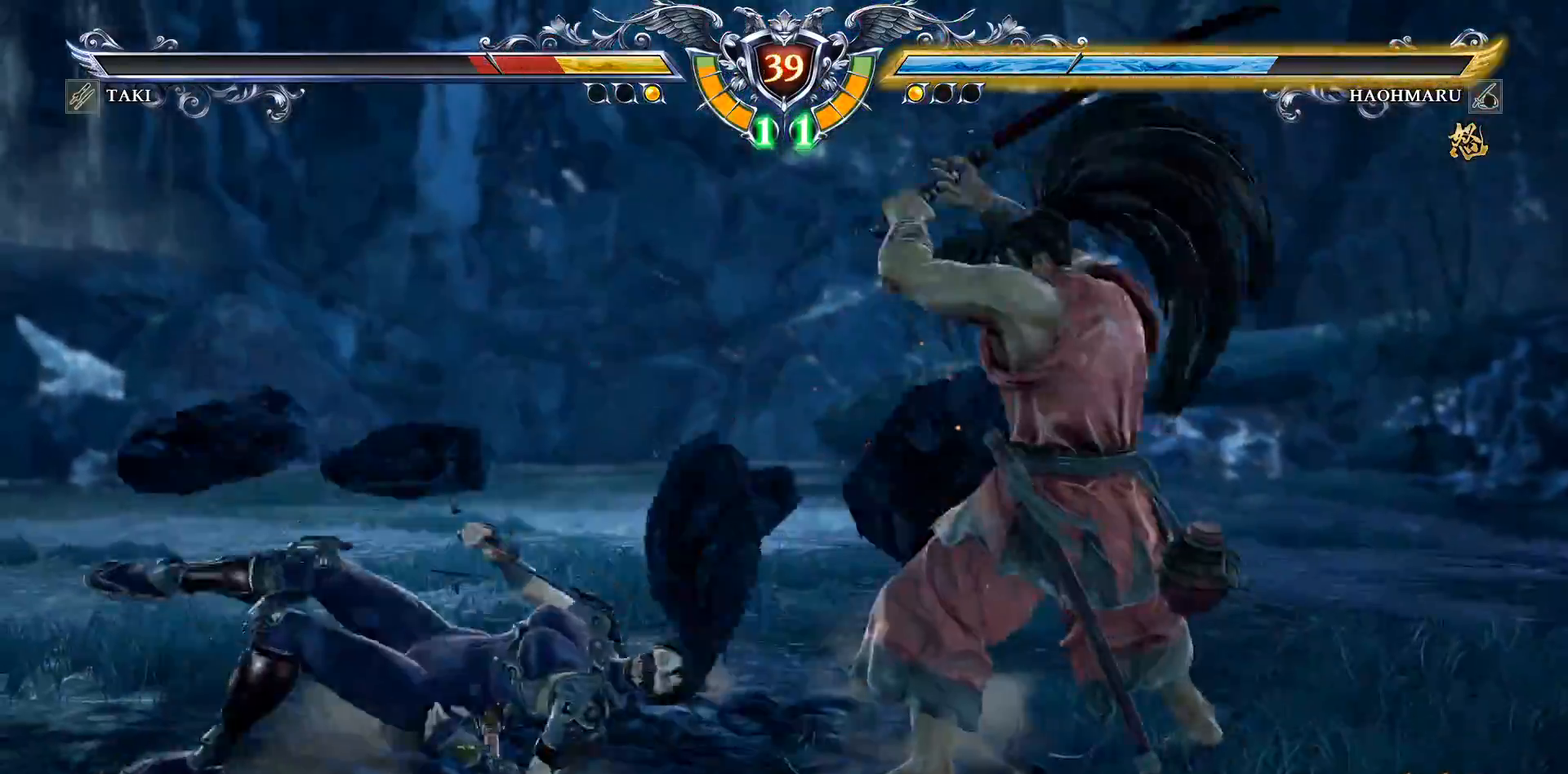
{"dt_ms": 500, "buttons": ["CROSS", "SQUARE"], "right_stick": "center", "events": [[183, "CROSS", "up"], [233, "CROSS", "down"], [283, "DPAD_UP", "up"], [400, "SQUARE", "down"]]}
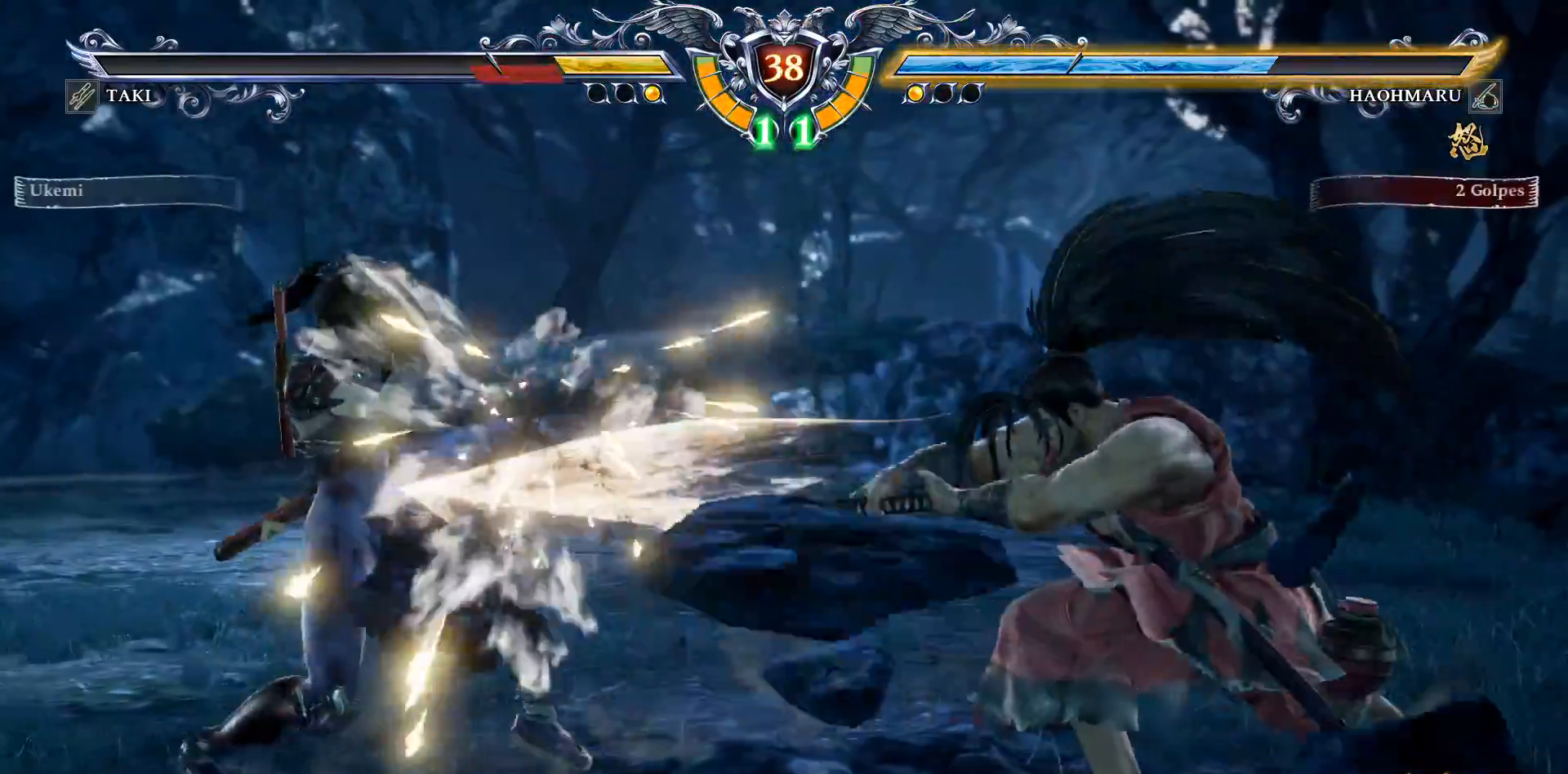
{"dt_ms": 500, "buttons": [], "right_stick": "center", "events": [[17, "SQUARE", "up"], [250, "CROSS", "up"], [333, "DPAD_RIGHT", "down"], [500, "DPAD_RIGHT", "up"]]}
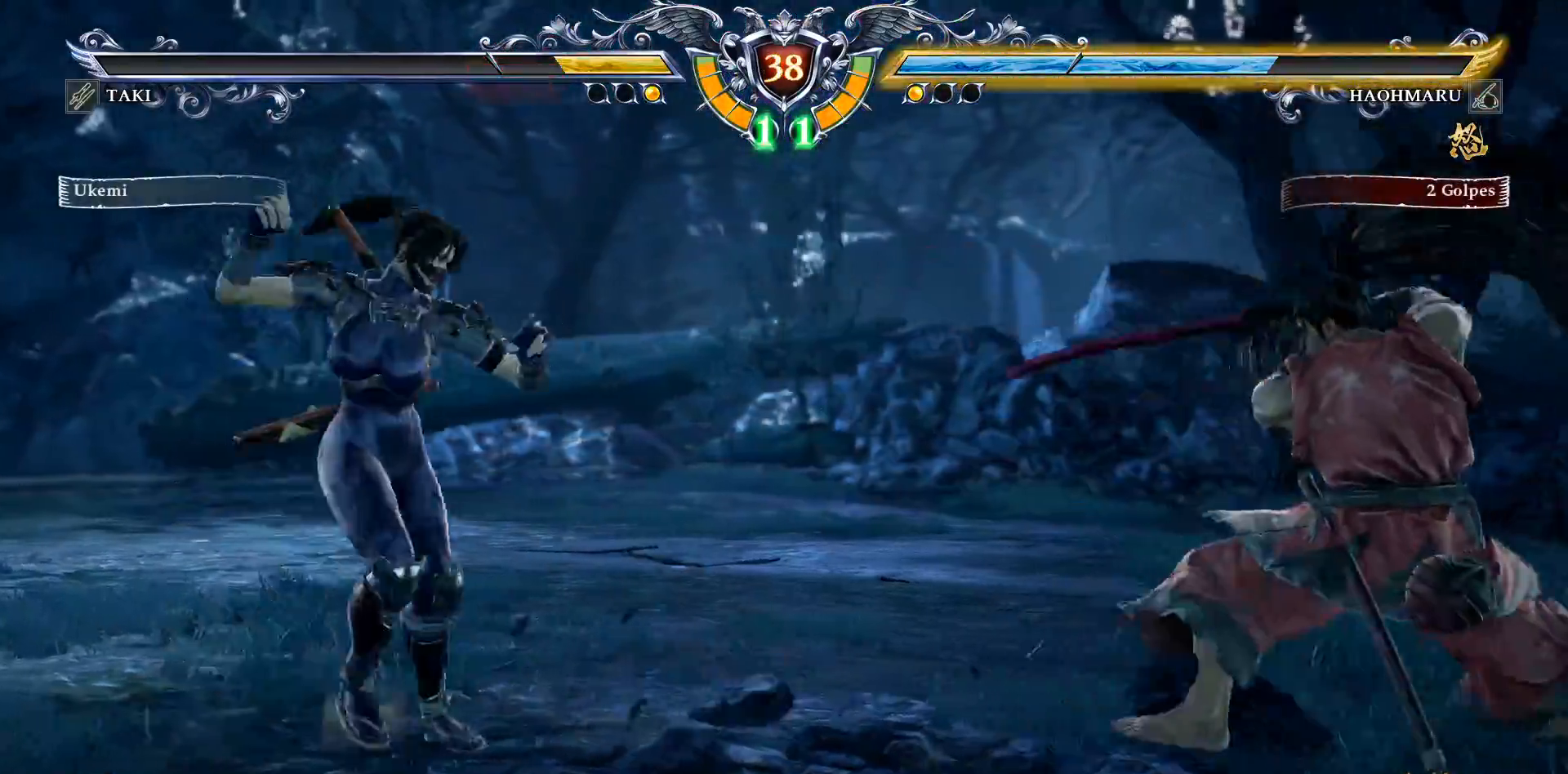
{"dt_ms": 500, "buttons": ["SQUARE", "DPAD_UP"], "right_stick": "center", "events": [[83, "DPAD_UP", "down"], [467, "SQUARE", "down"]]}
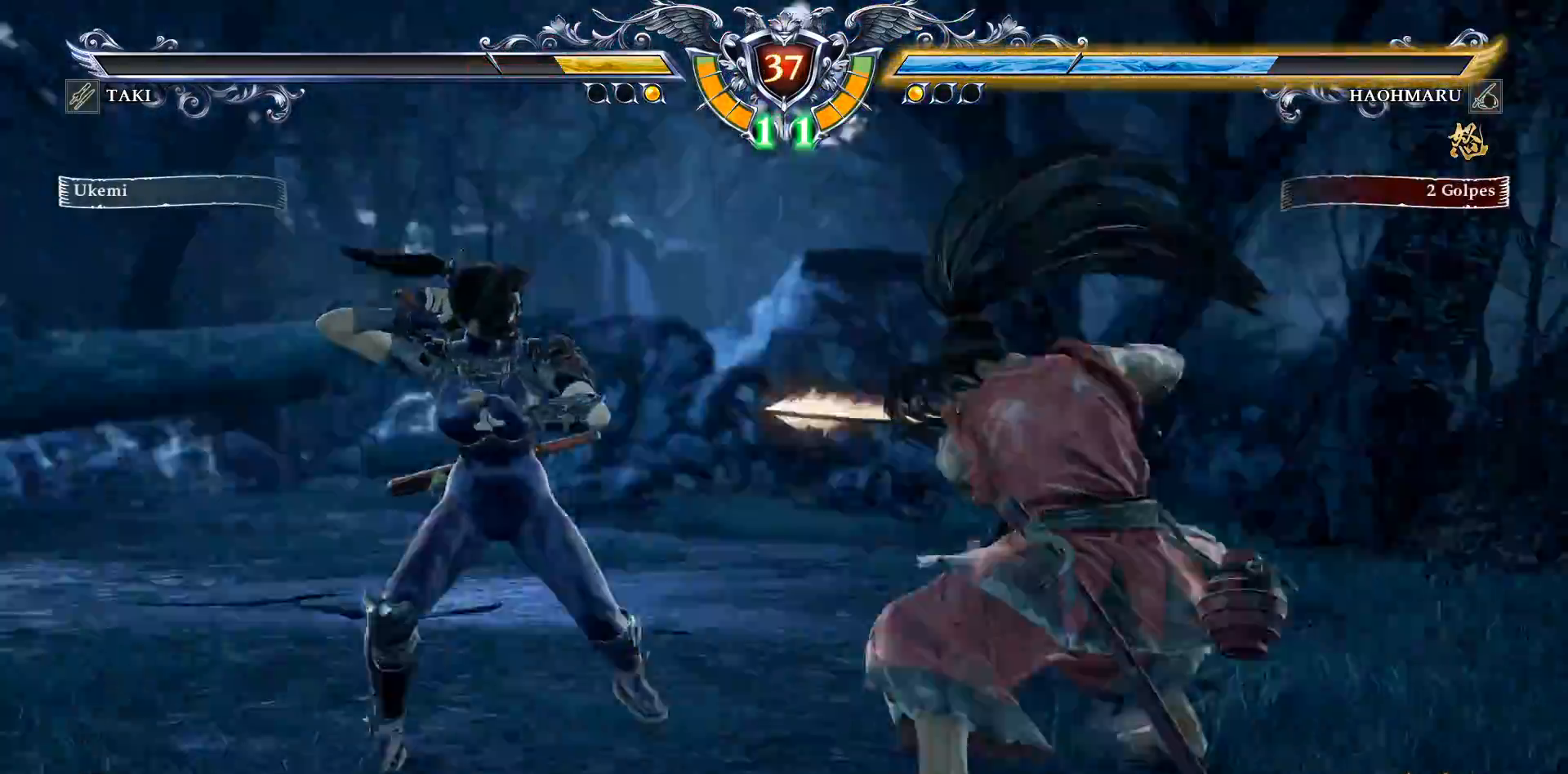
{"dt_ms": 500, "buttons": [], "right_stick": "center", "events": [[83, "SQUARE", "up"], [117, "DPAD_UP", "up"]]}
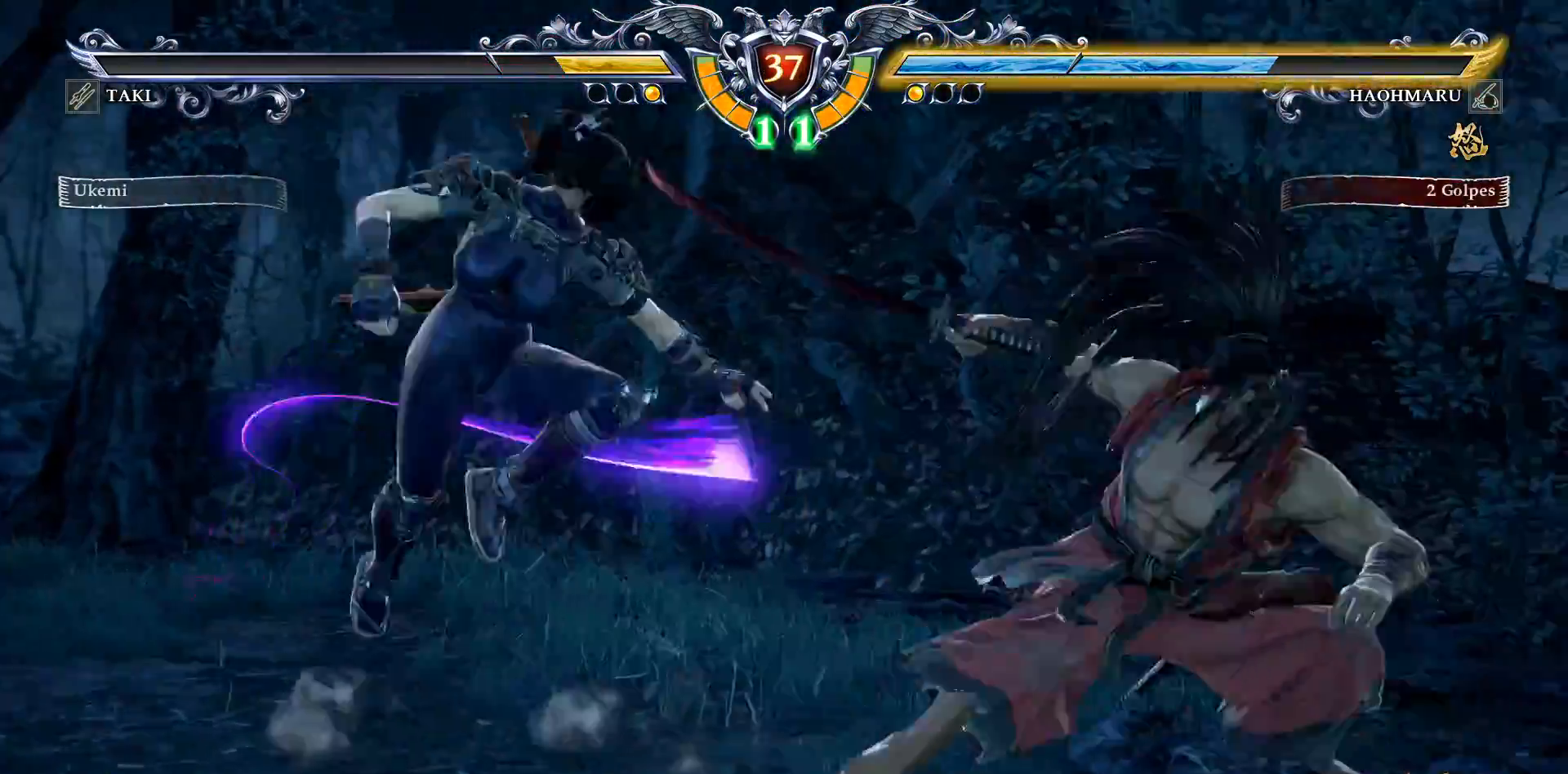
{"dt_ms": 500, "buttons": [], "right_stick": "center", "events": [[367, "CIRCLE", "down"], [467, "CIRCLE", "up"]]}
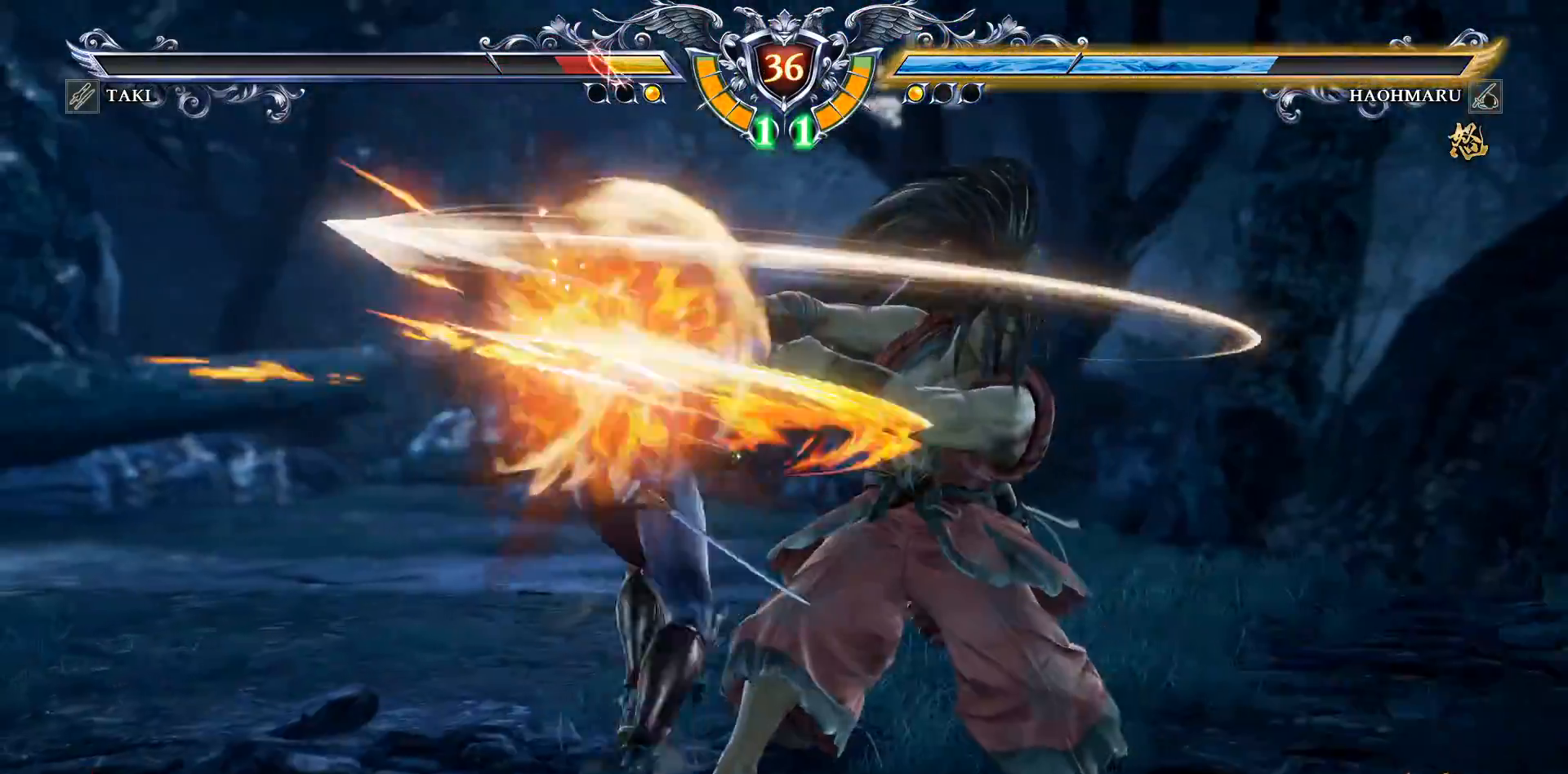
{"dt_ms": 500, "buttons": ["CIRCLE"], "right_stick": "center", "events": [[33, "CIRCLE", "down"], [100, "CIRCLE", "up"], [167, "CIRCLE", "down"], [267, "CIRCLE", "up"], [383, "CIRCLE", "down"]]}